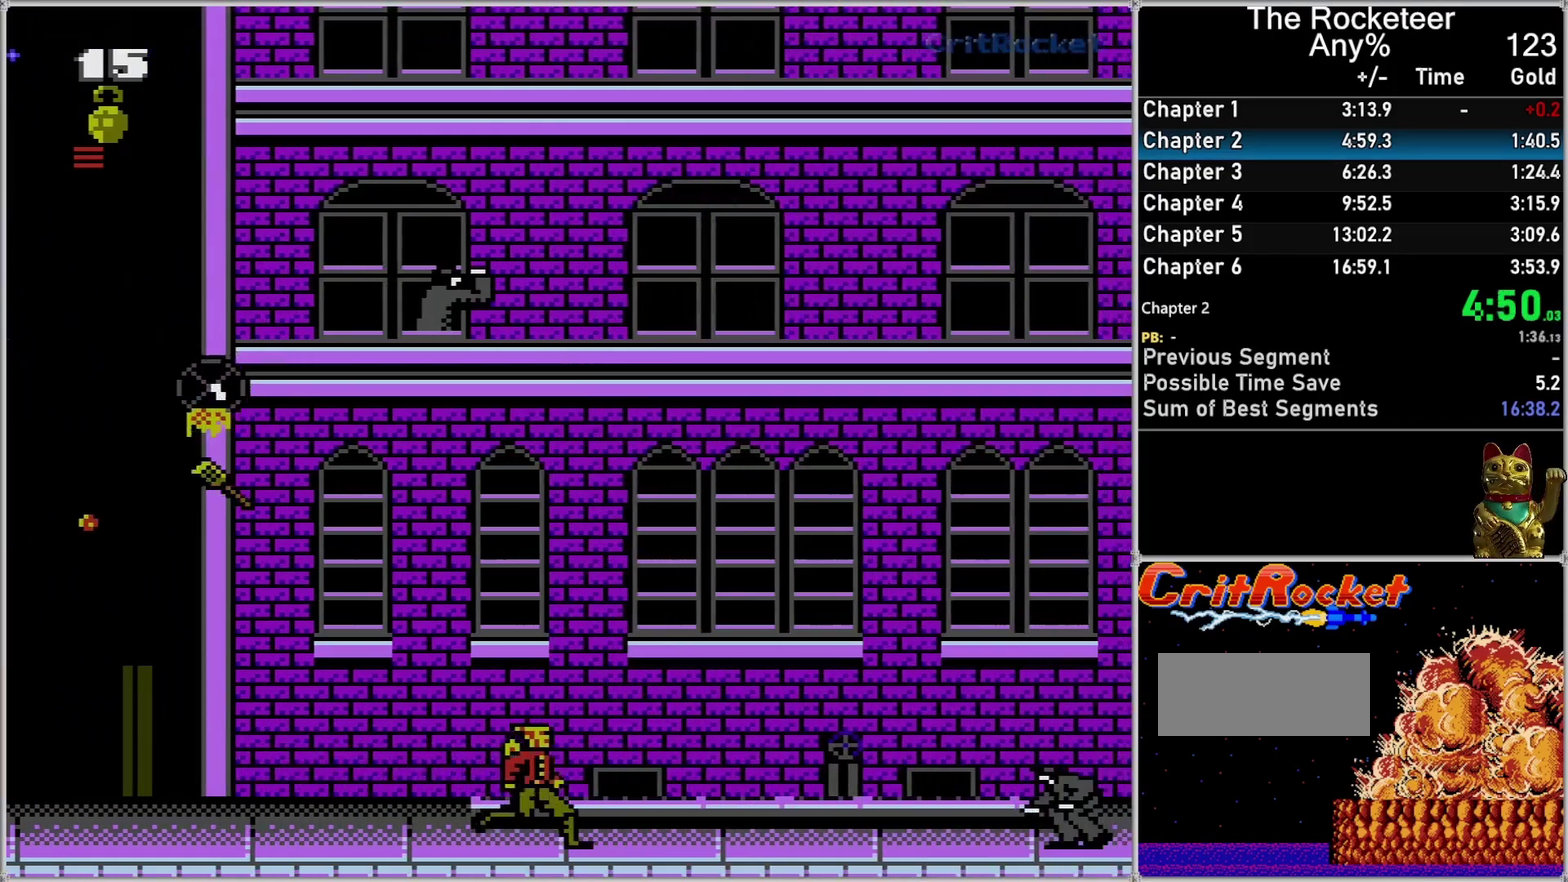
Gameplay with a controller (Nintendo layout); each line is a JSON object with the inputs held at the frame after it. "events" lists button and stick changes between this image and that frame as [ms after this image, input, new state], when the widget could be followed in between. Not read: L3 R3.
{"buttons": ["A", "DPAD_RIGHT"], "events": [[433, "A", "down"]]}
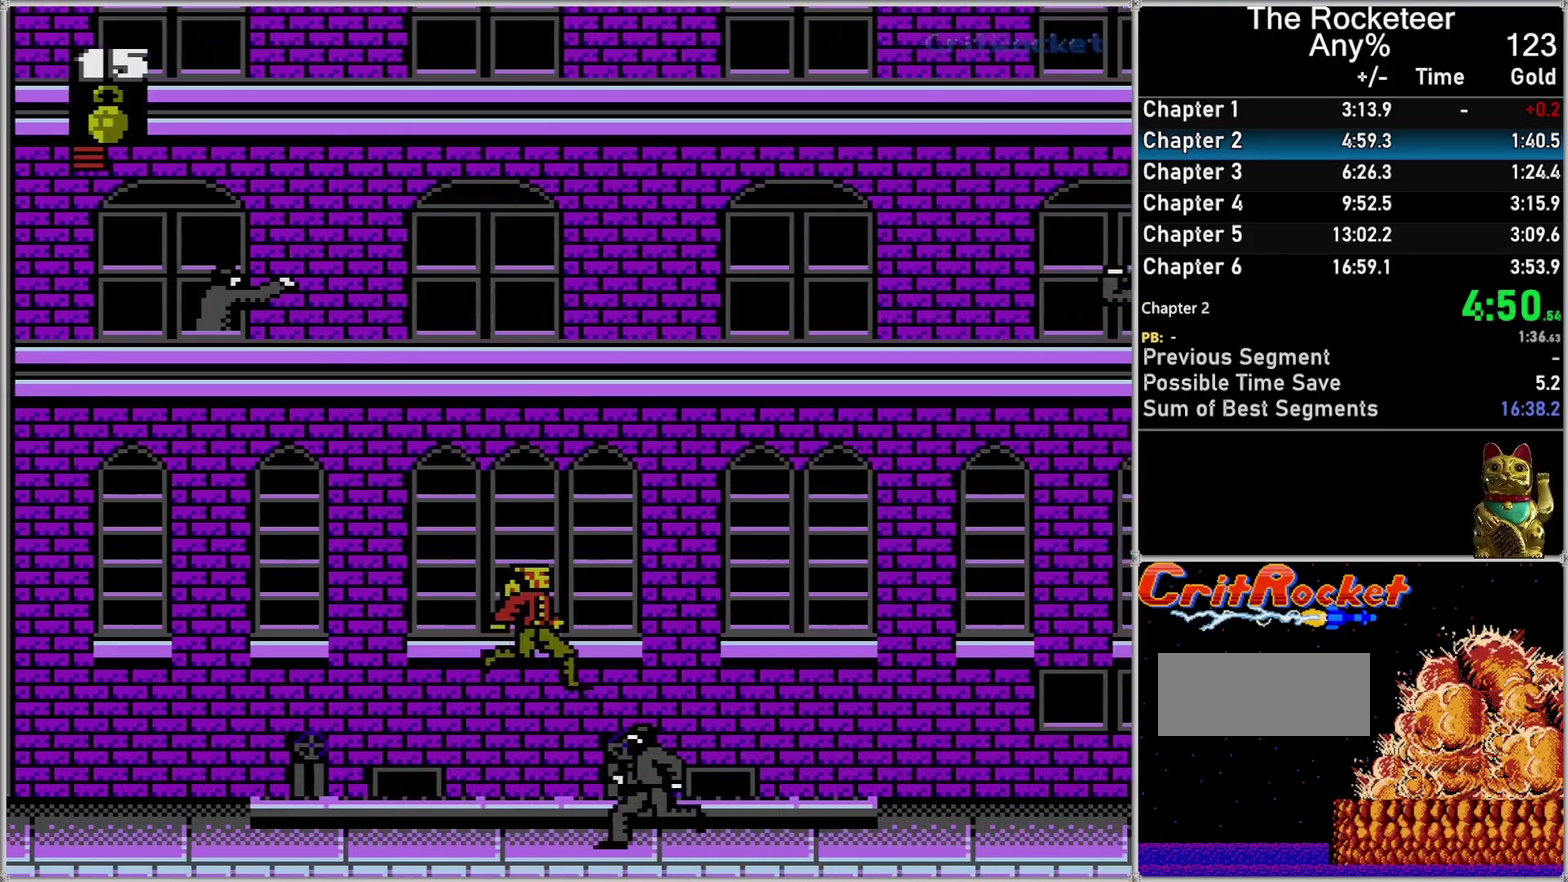
{"buttons": ["DPAD_RIGHT"], "events": [[233, "A", "up"]]}
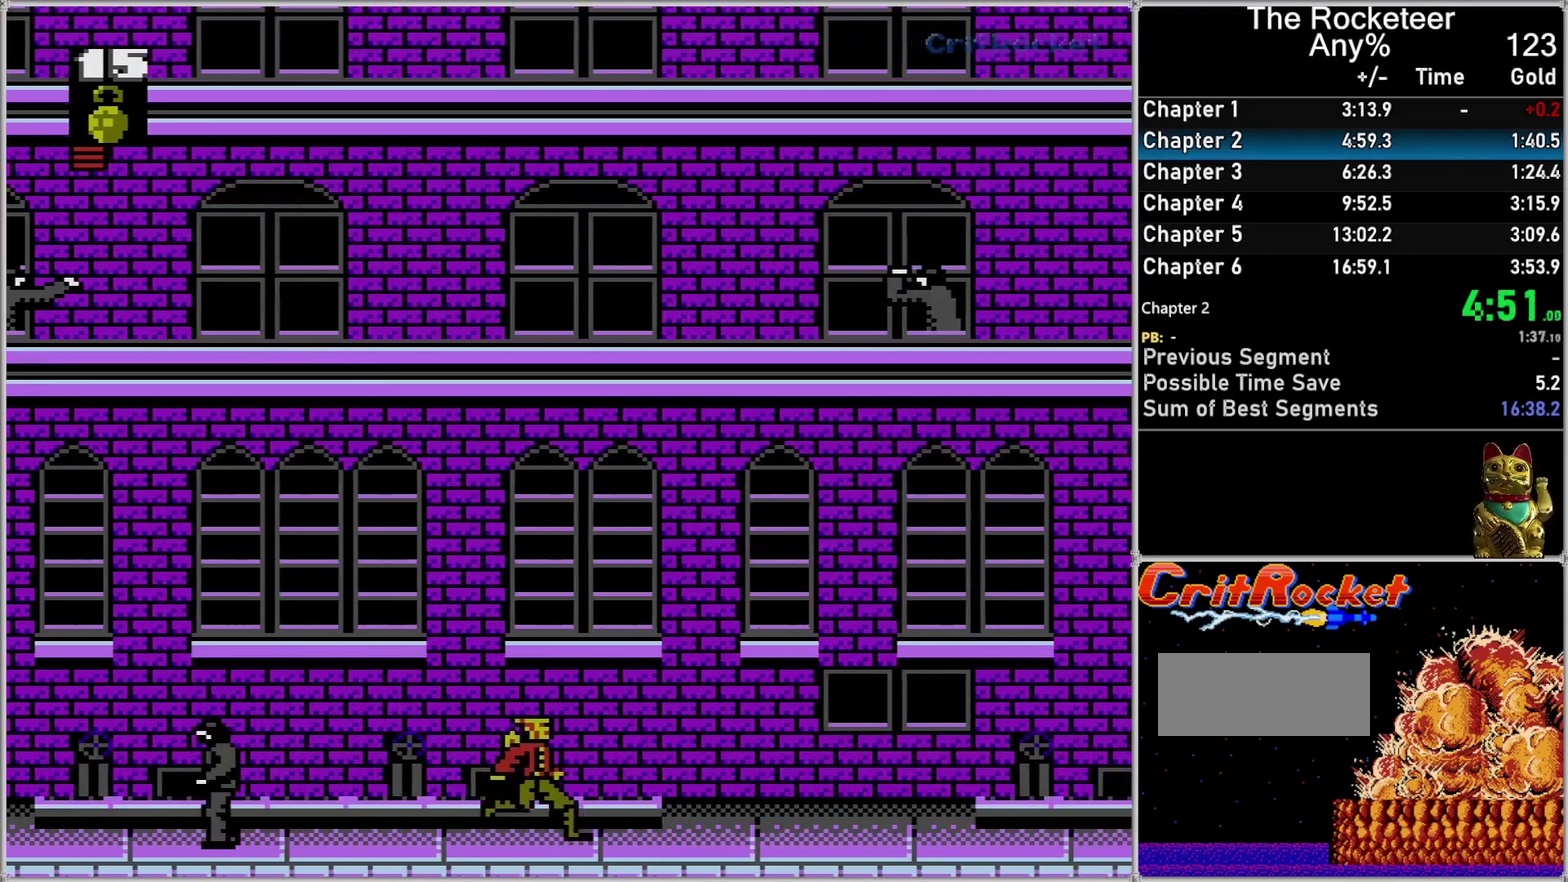
{"buttons": ["DPAD_RIGHT"], "events": []}
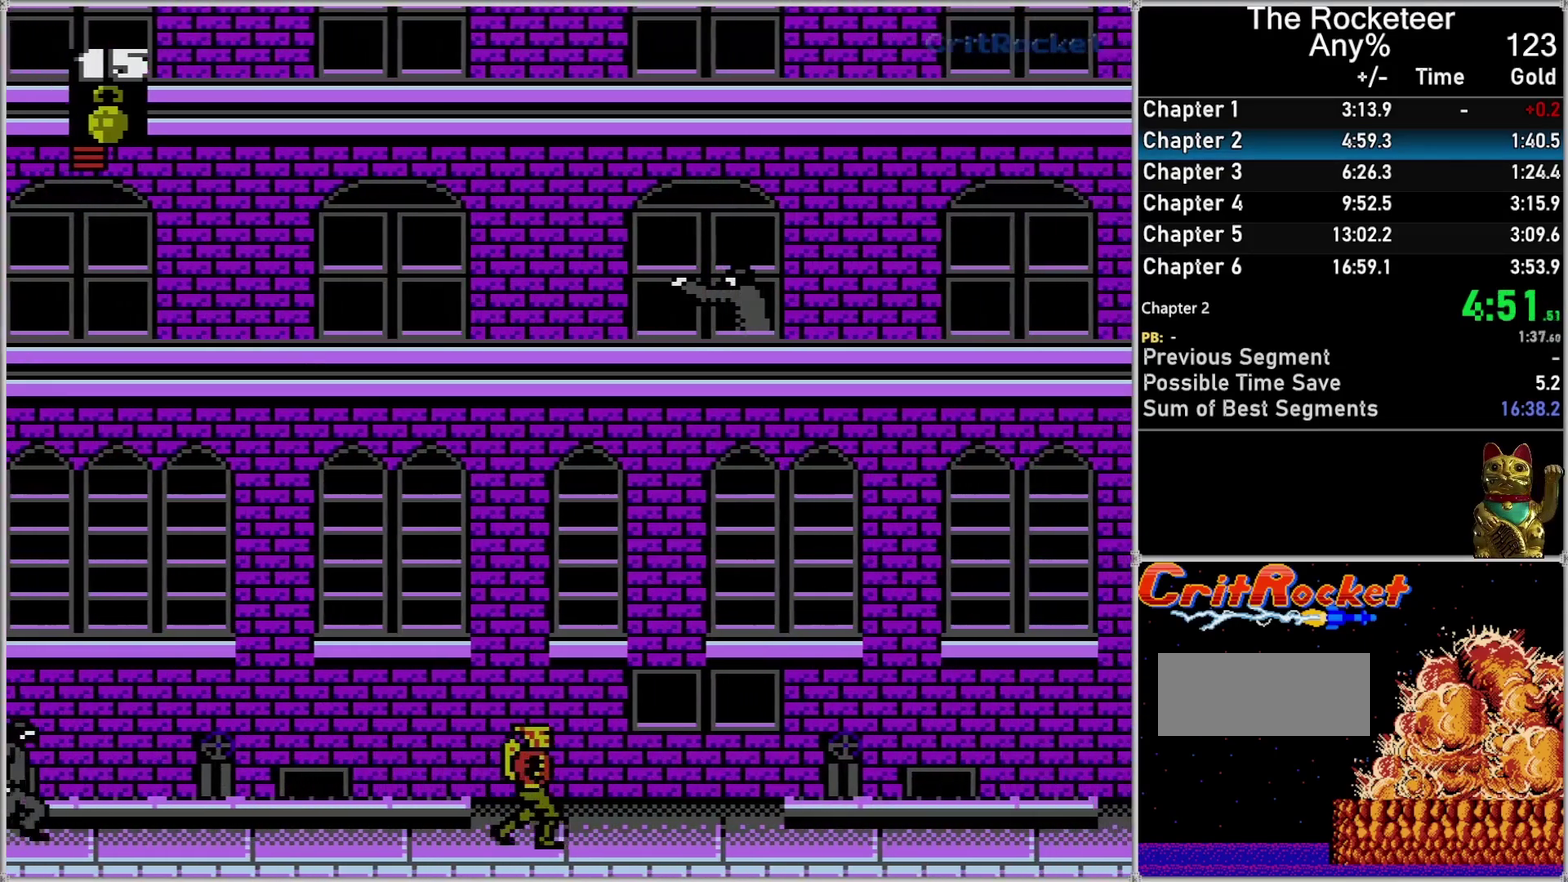
{"buttons": ["DPAD_RIGHT"], "events": []}
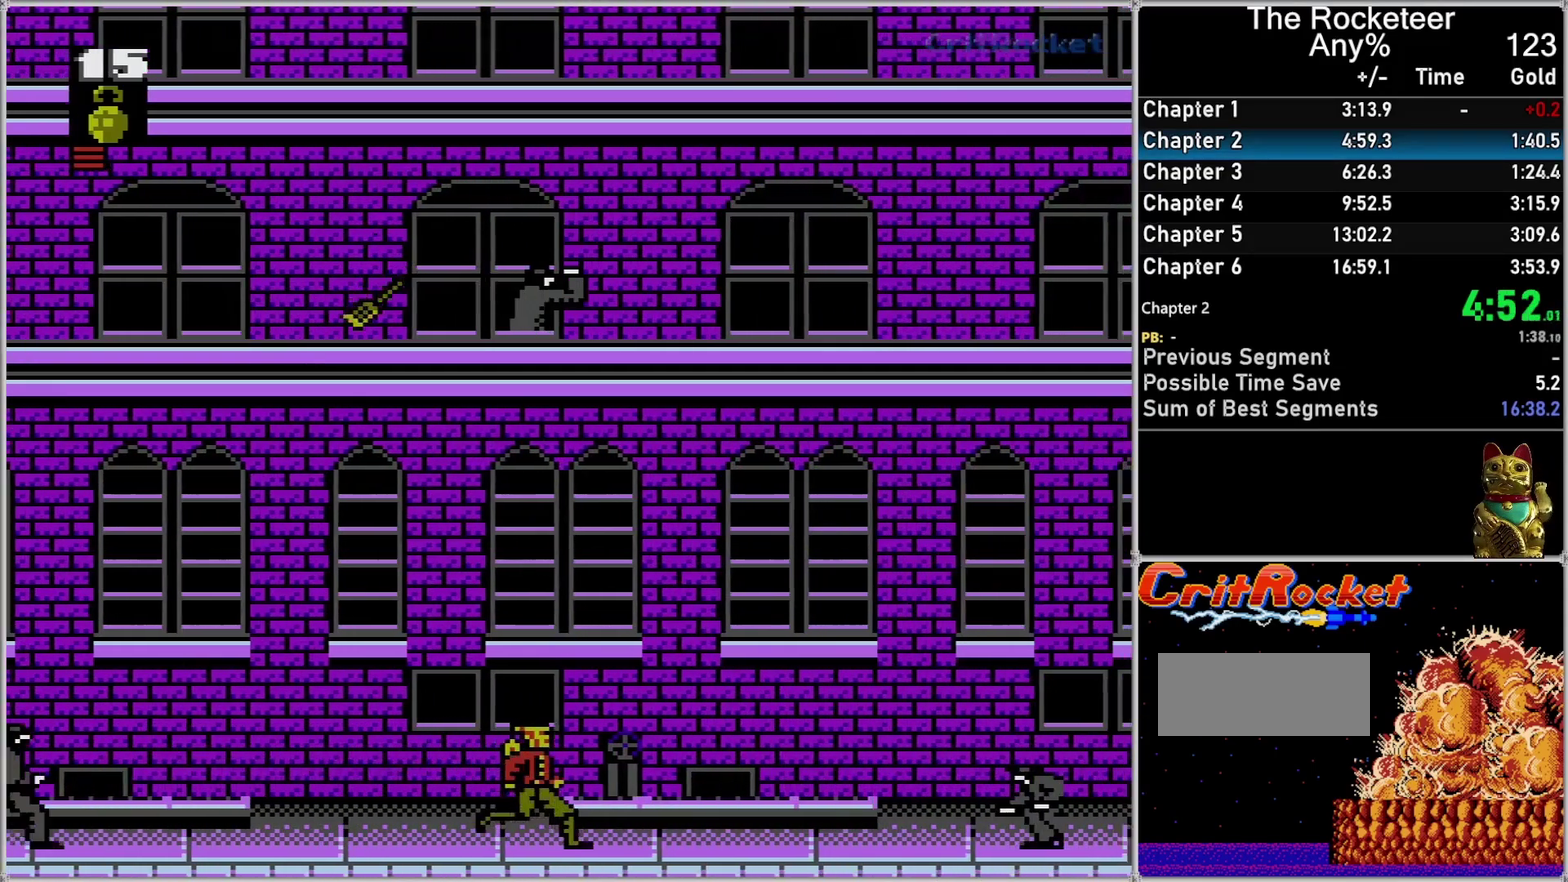
{"buttons": ["A", "DPAD_RIGHT"], "events": [[367, "A", "down"]]}
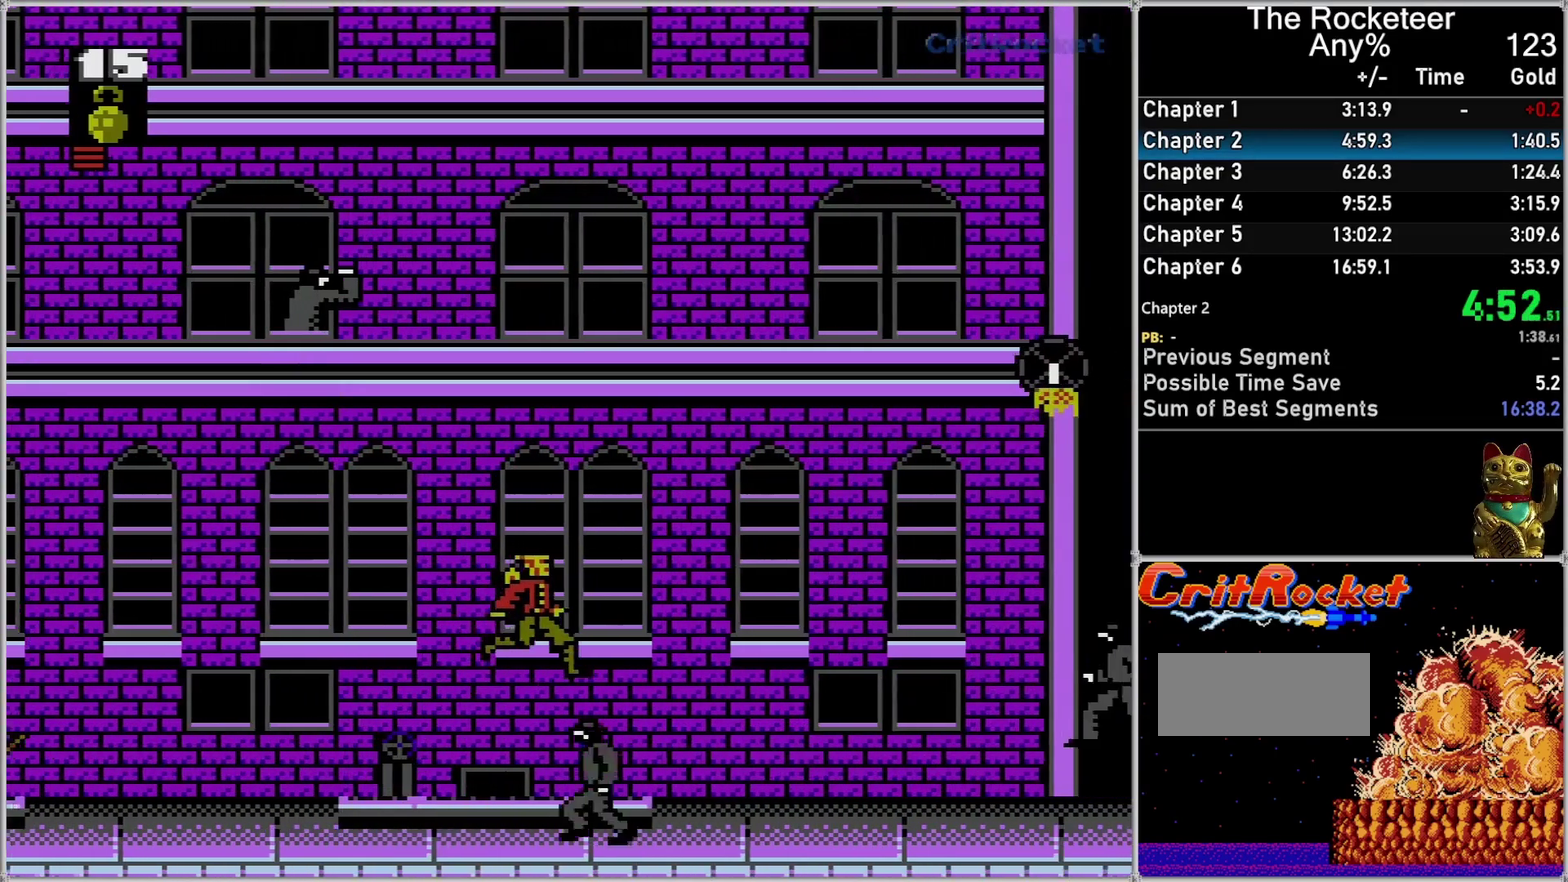
{"buttons": ["DPAD_RIGHT"], "events": [[83, "A", "up"]]}
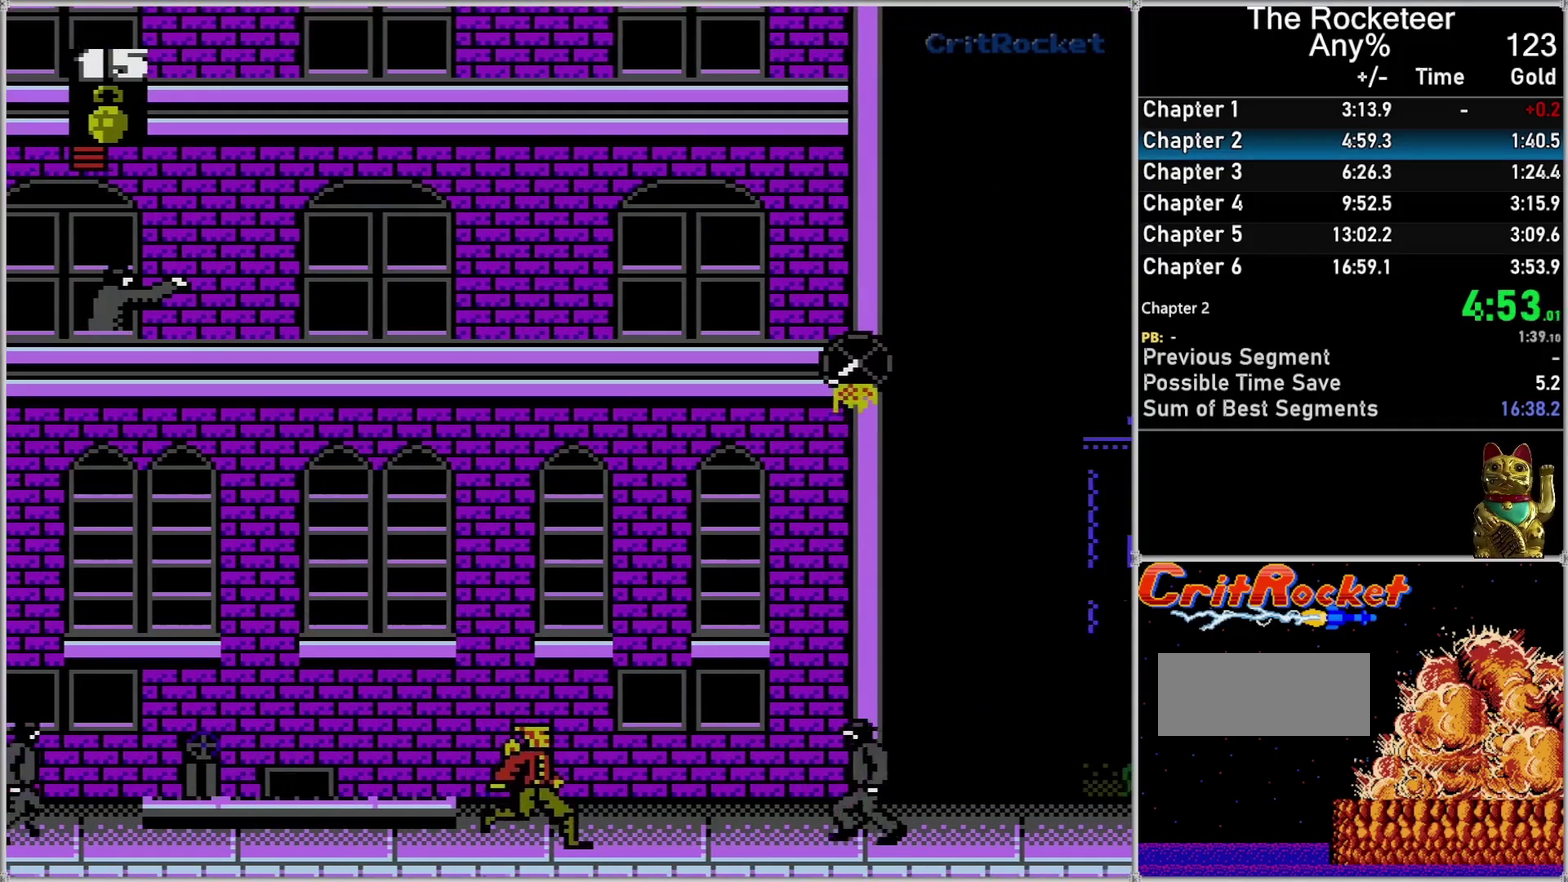
{"buttons": ["A", "DPAD_RIGHT"], "events": [[233, "A", "down"]]}
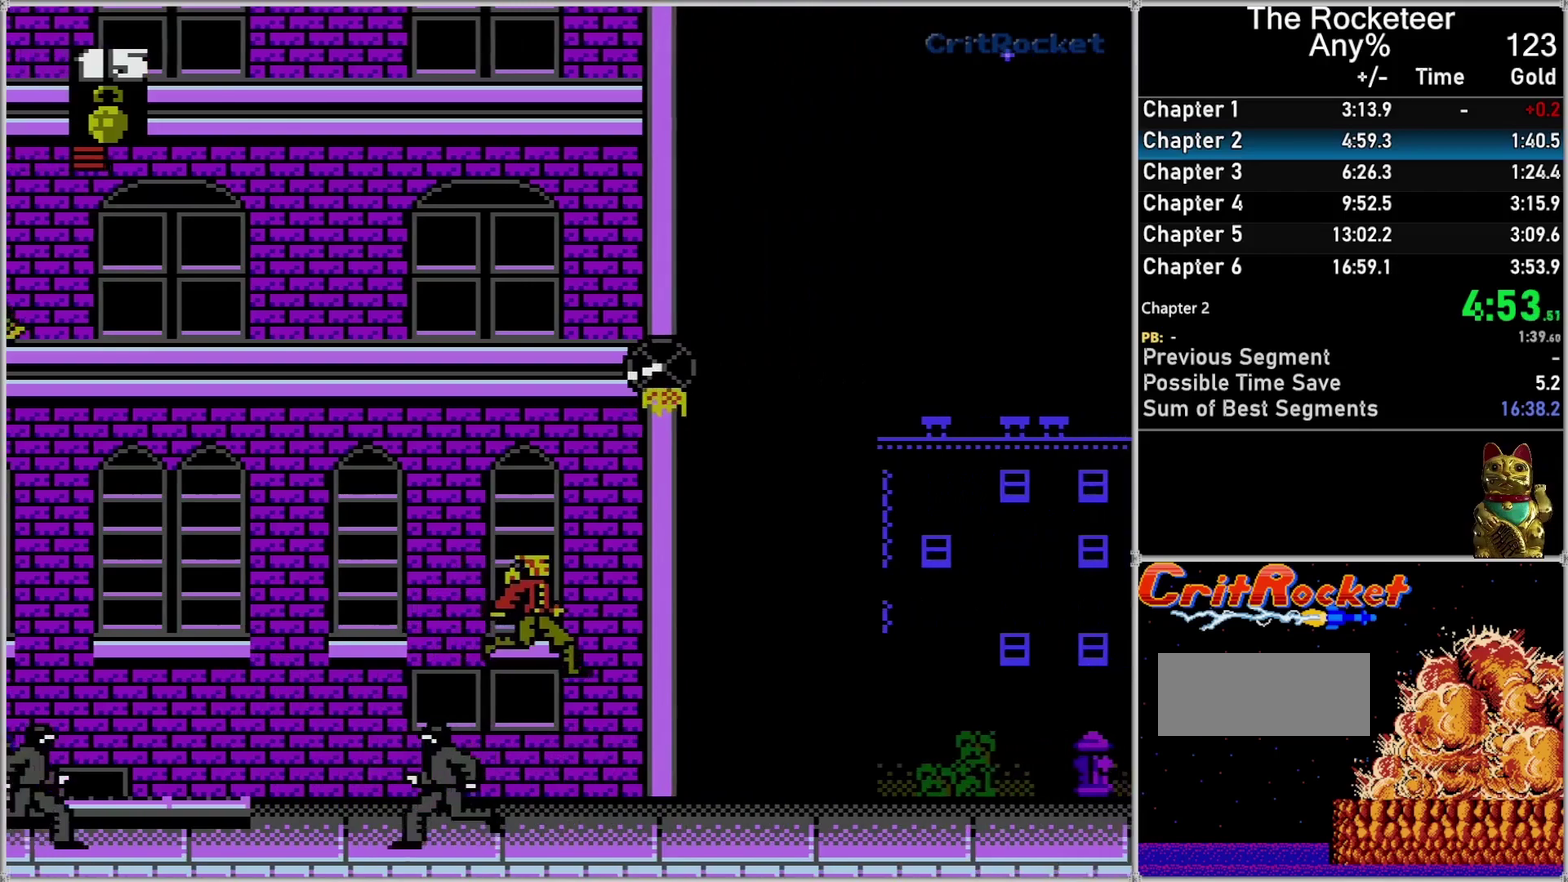
{"buttons": ["DPAD_RIGHT"], "events": [[183, "A", "up"]]}
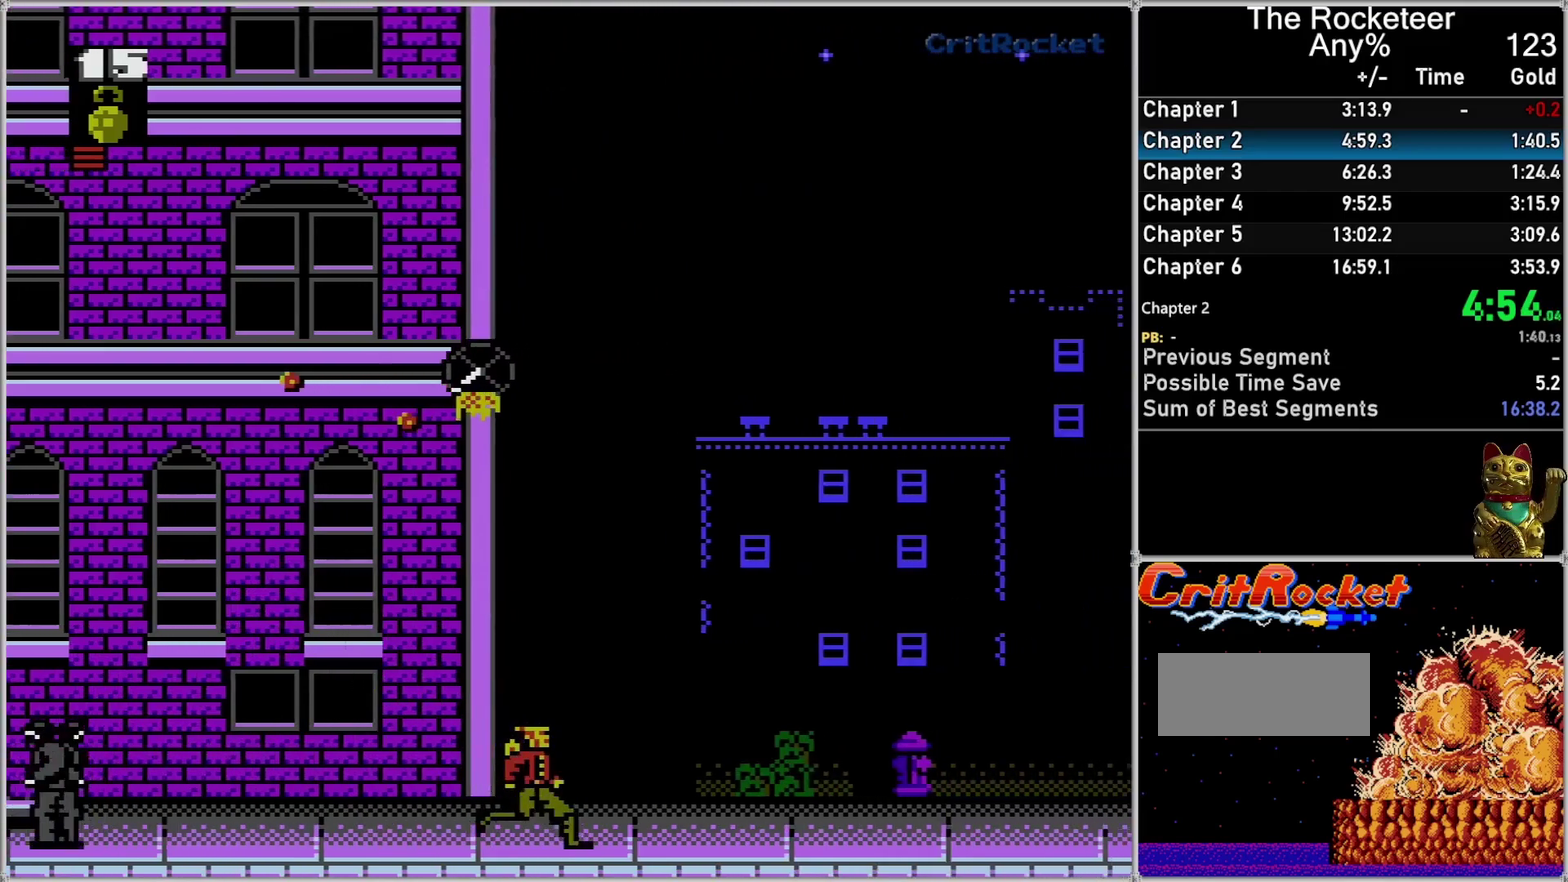
{"buttons": ["DPAD_RIGHT"], "events": []}
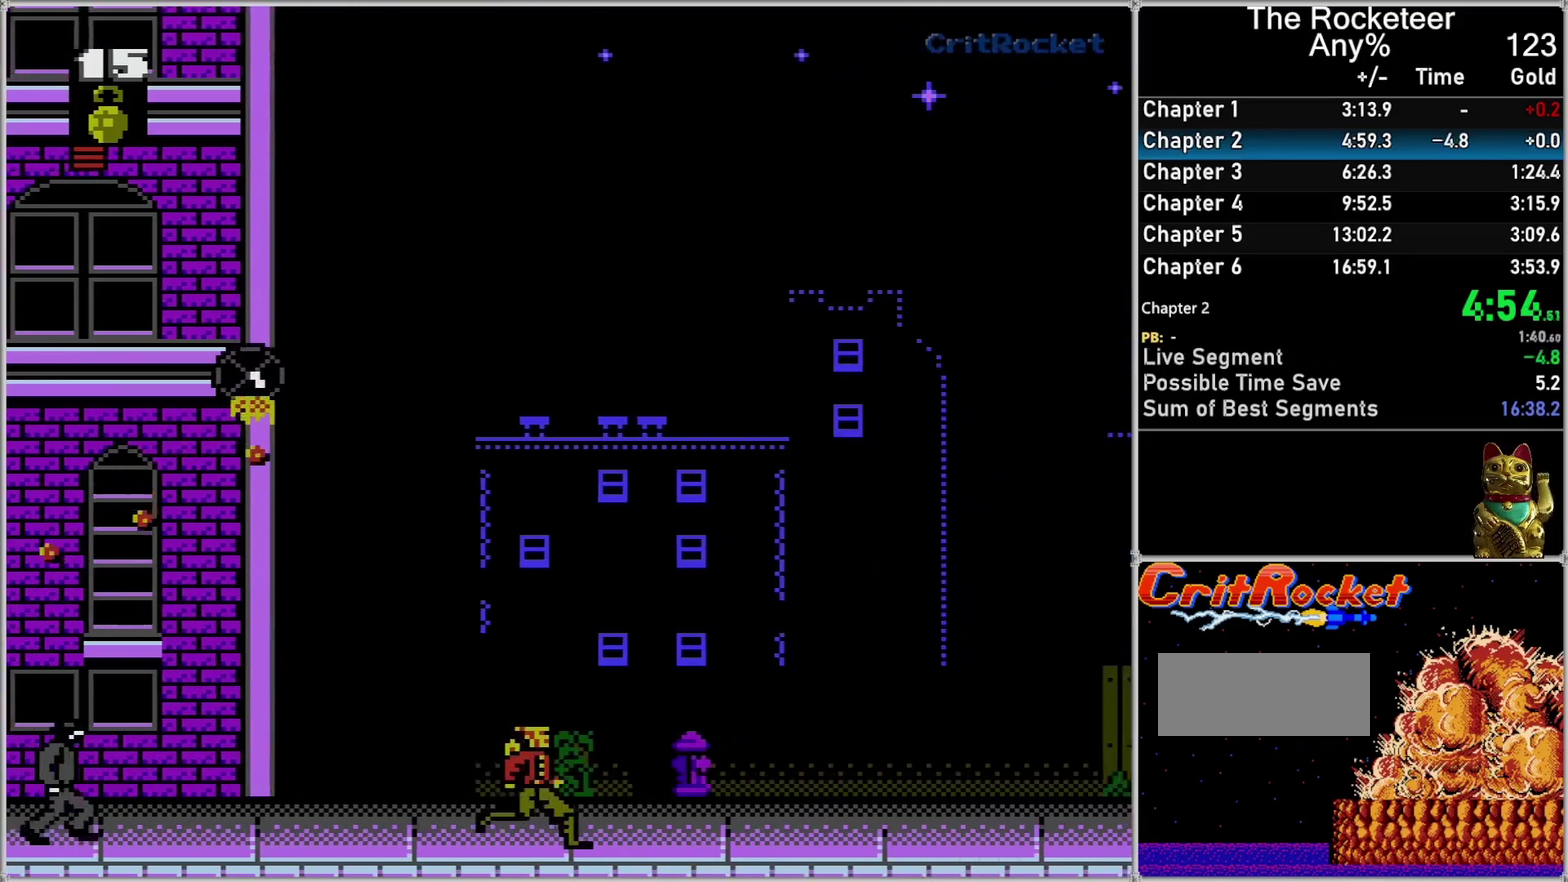
{"buttons": ["DPAD_RIGHT"], "events": []}
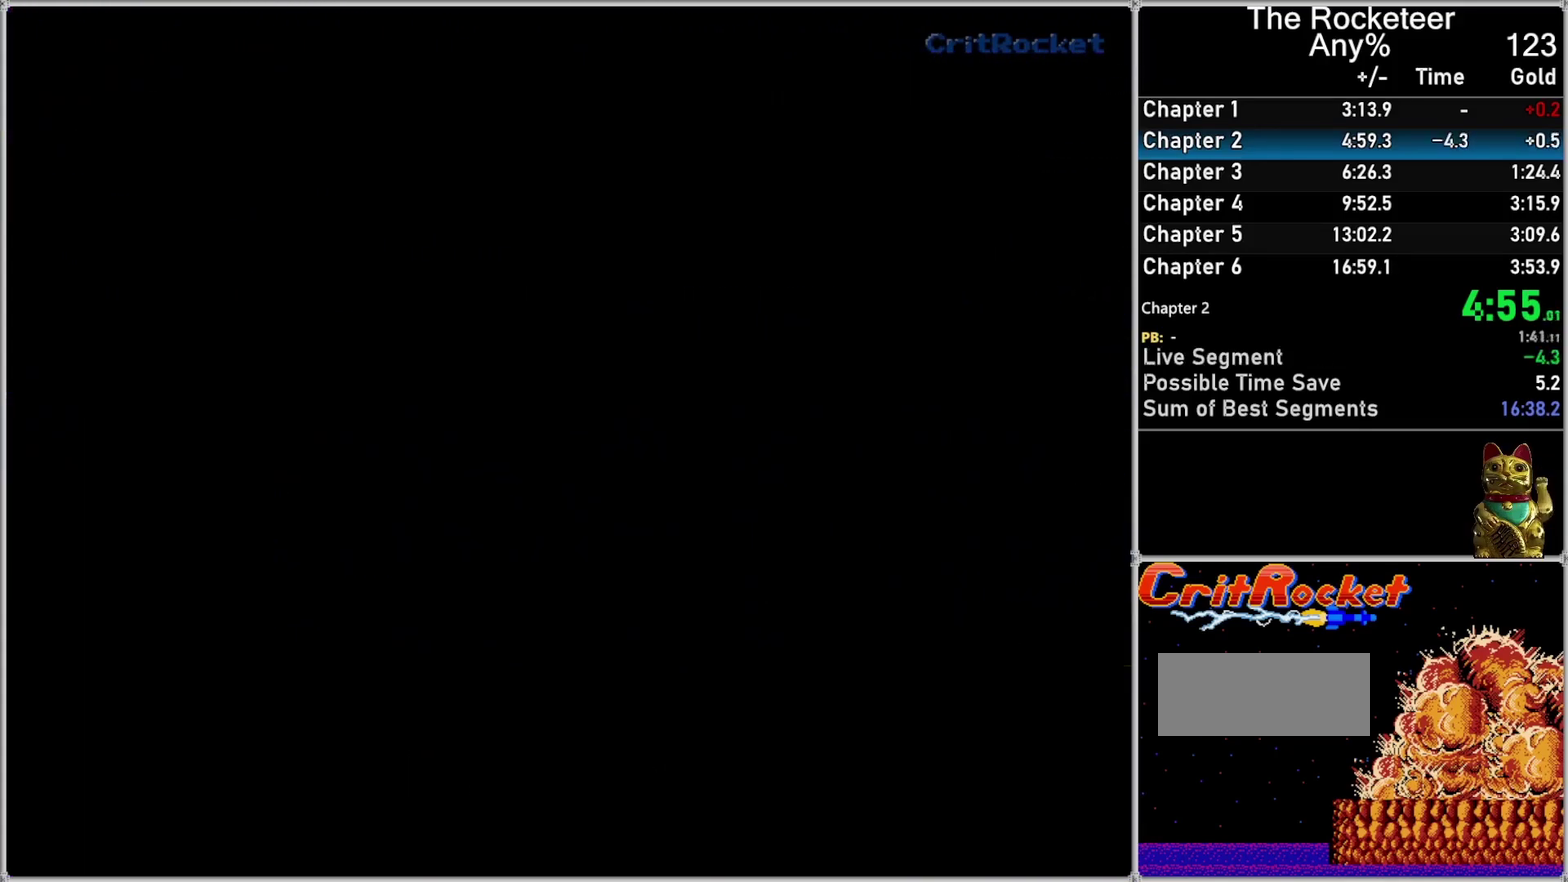
{"buttons": [], "events": [[433, "DPAD_RIGHT", "up"]]}
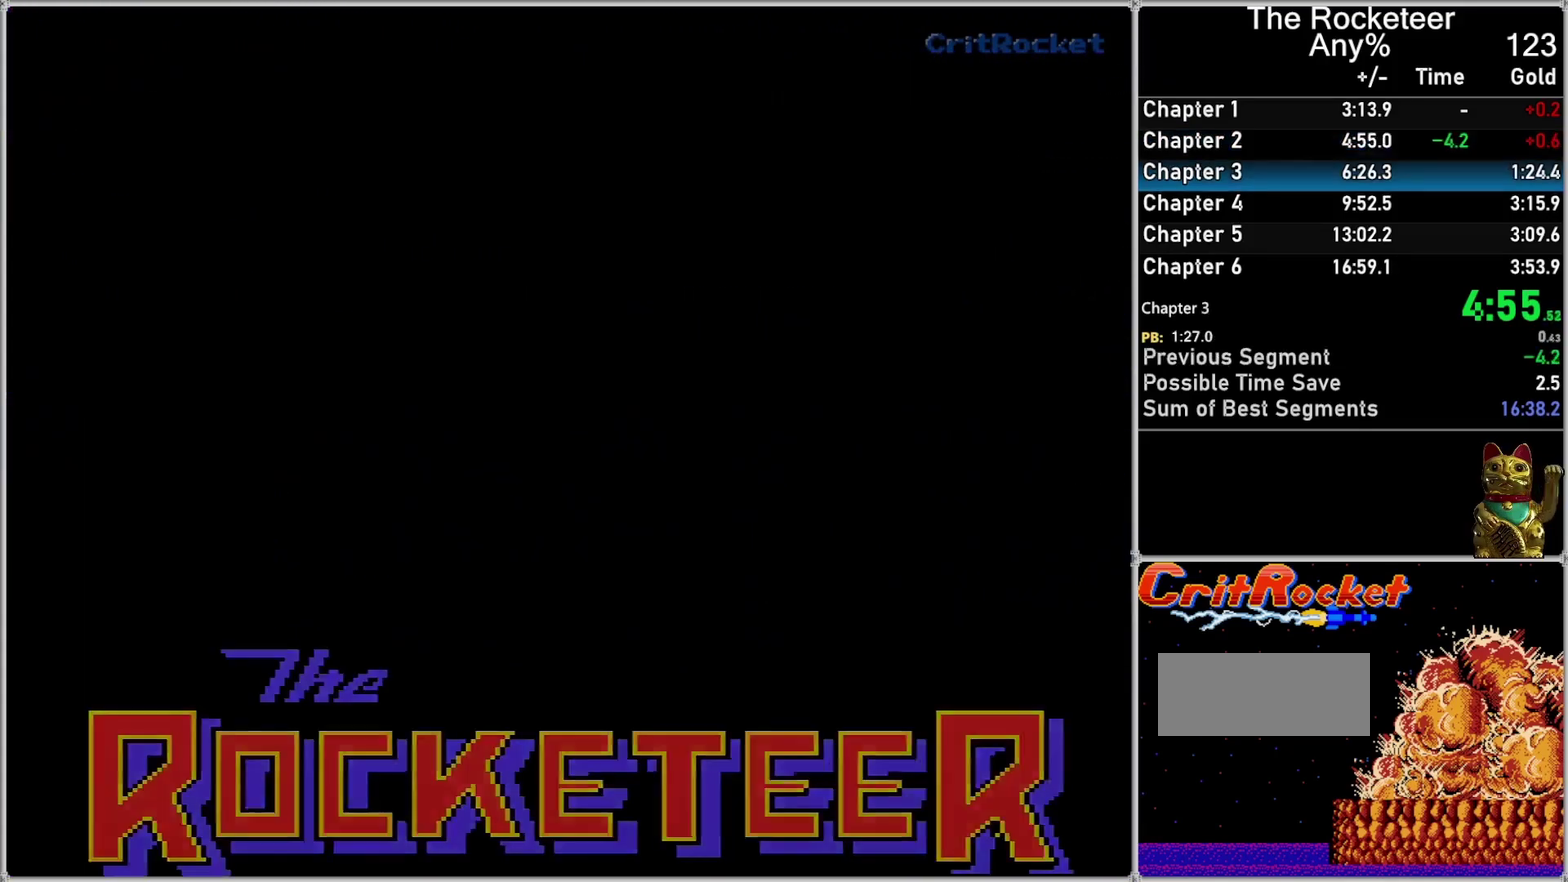
{"buttons": [], "events": []}
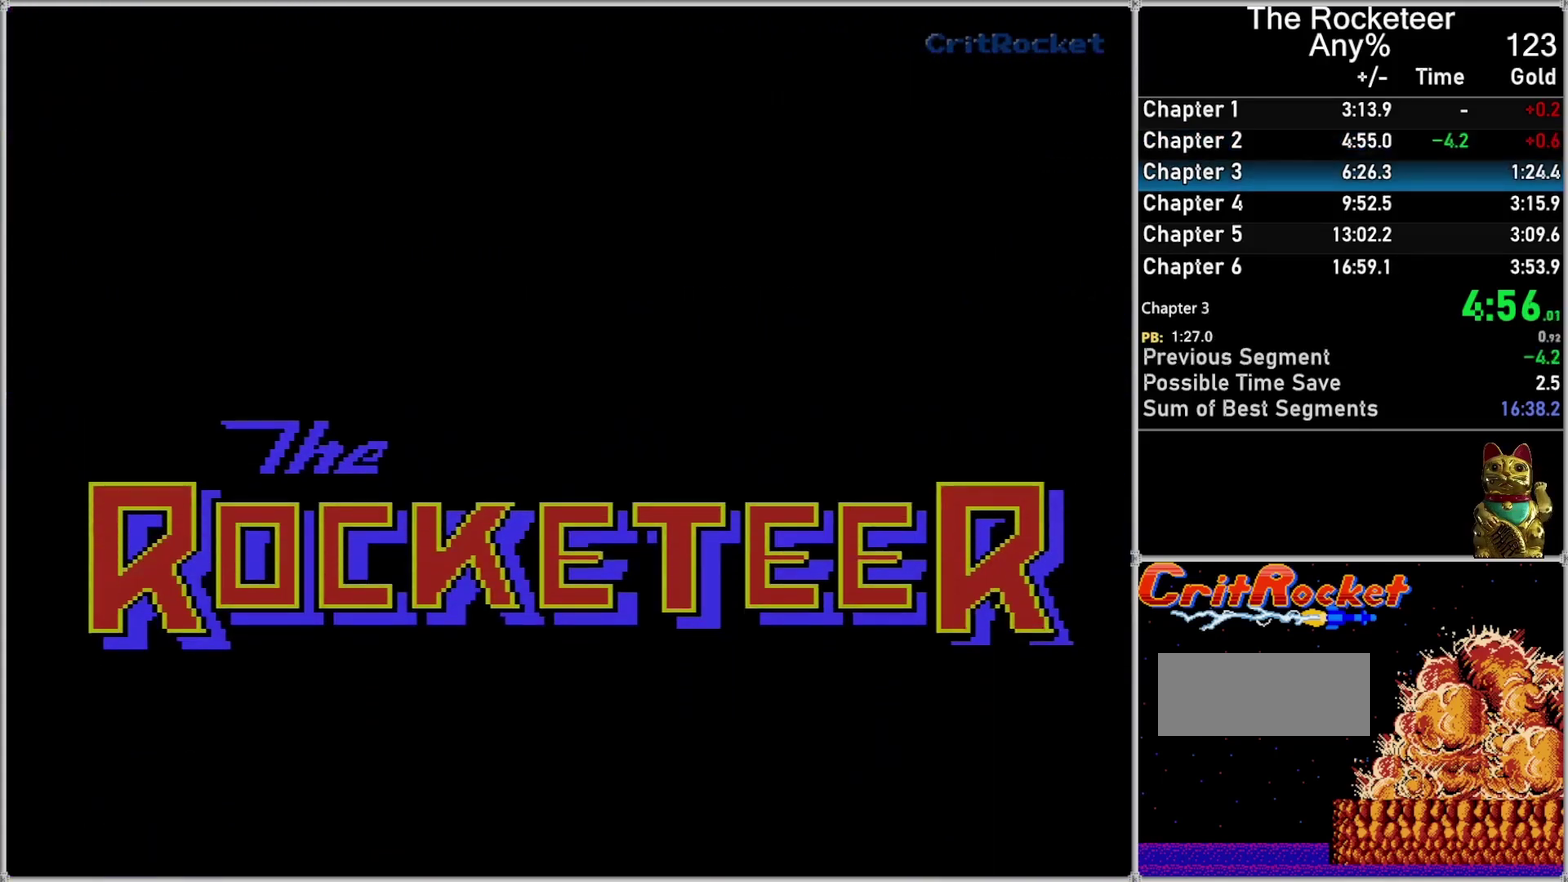
{"buttons": ["A"], "events": [[450, "A", "down"]]}
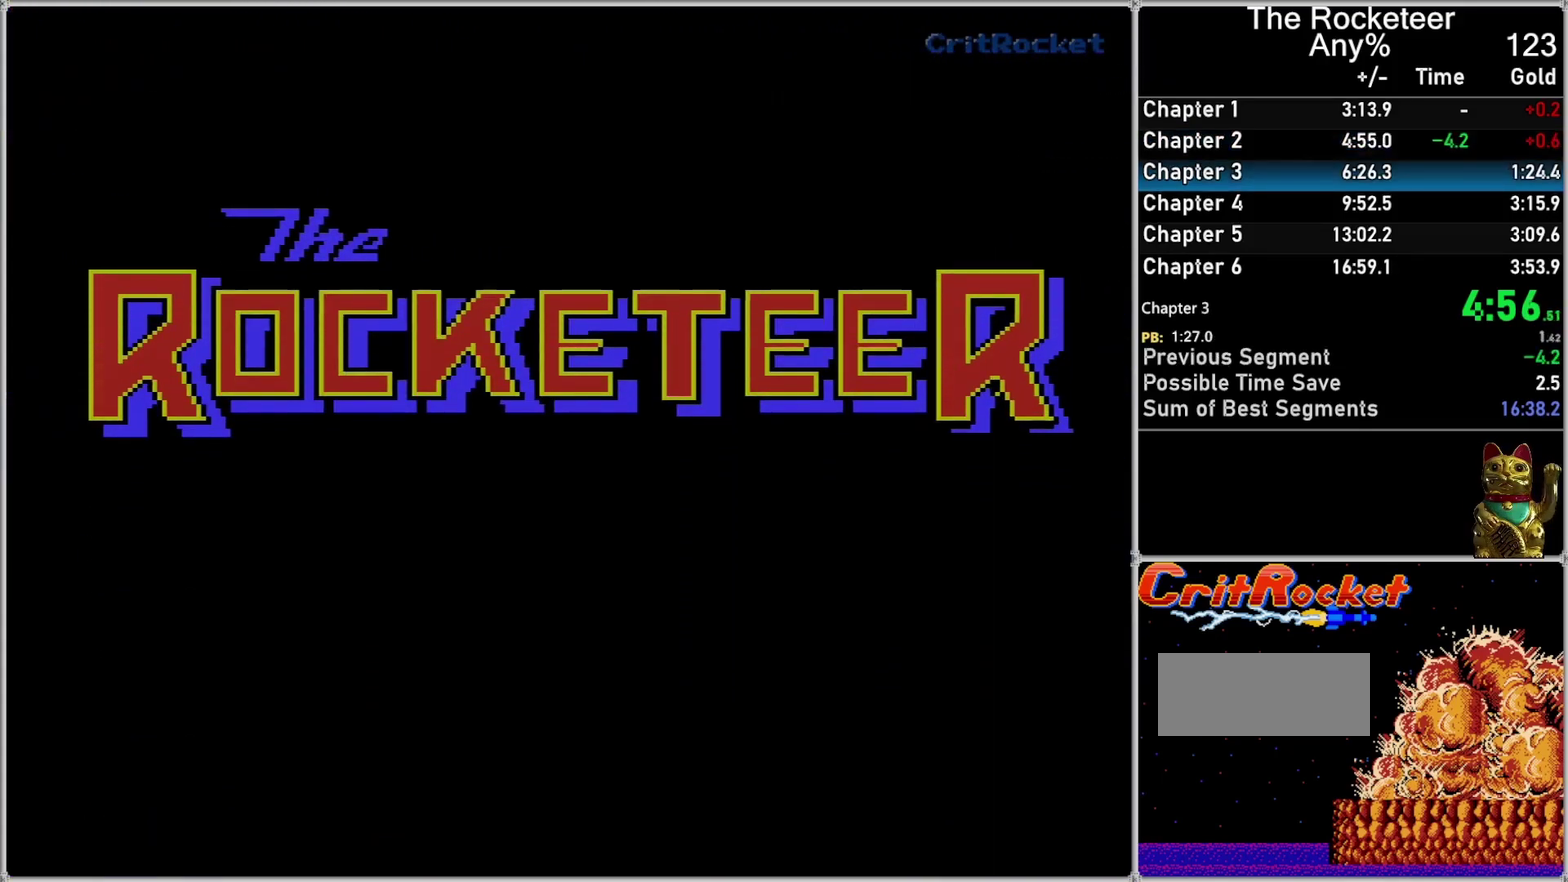
{"buttons": [], "events": [[50, "B", "down"], [150, "A", "up"], [150, "B", "up"], [233, "A", "down"], [233, "B", "down"], [333, "A", "up"], [333, "B", "up"], [400, "A", "down"], [400, "B", "down"], [483, "A", "up"], [483, "B", "up"]]}
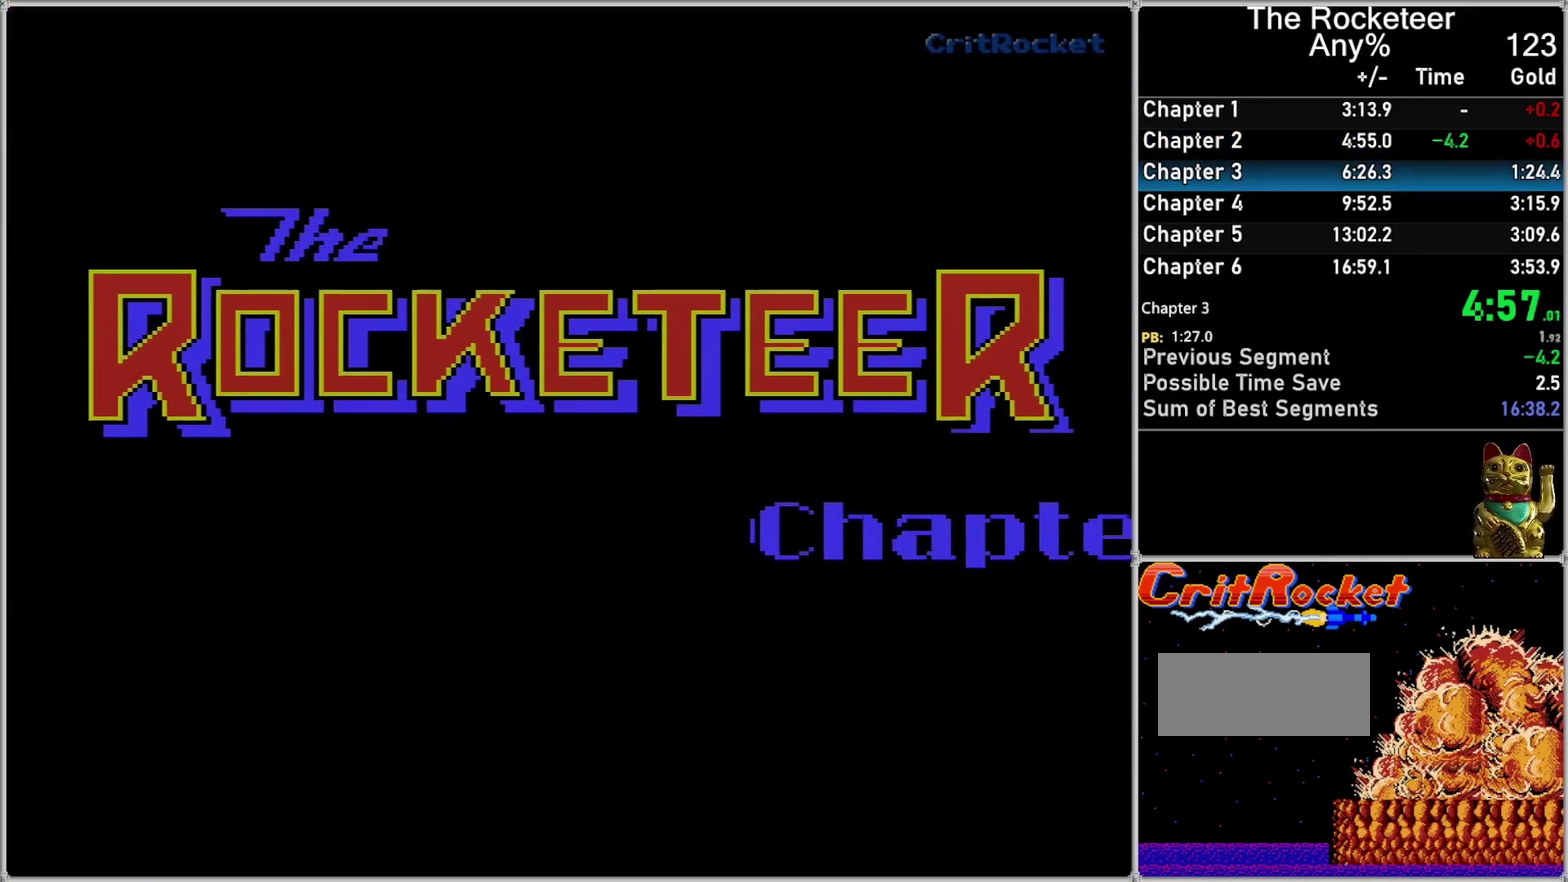
{"buttons": [], "events": [[267, "A", "down"], [267, "B", "down"], [333, "A", "up"], [333, "B", "up"], [433, "A", "down"], [433, "B", "down"], [483, "A", "up"], [483, "B", "up"]]}
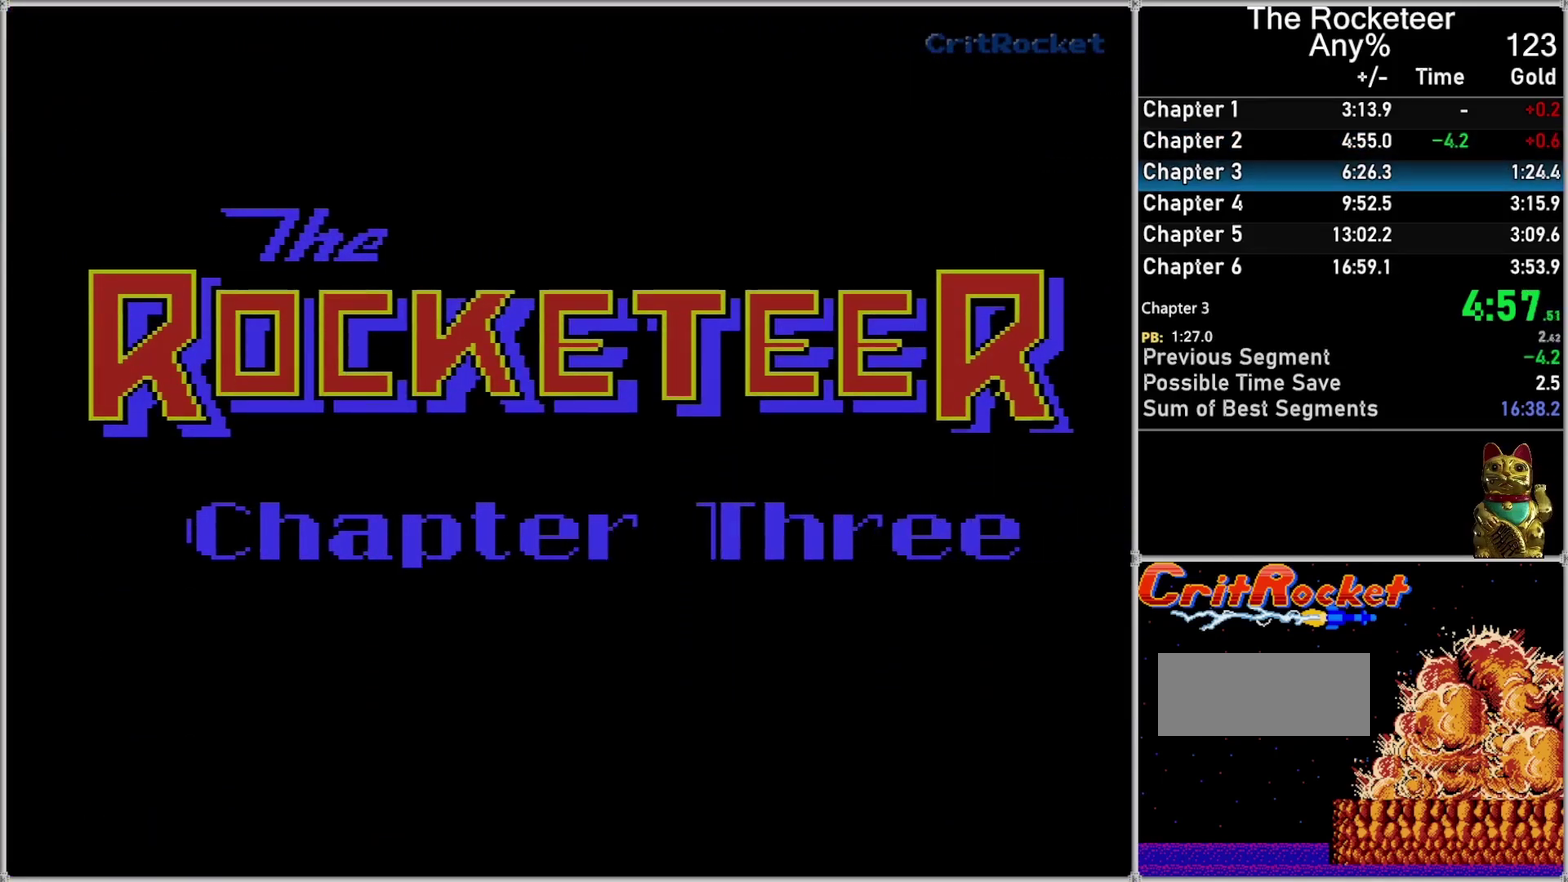
{"buttons": ["A", "B"], "events": [[117, "A", "down"], [117, "B", "down"], [167, "A", "up"], [167, "B", "up"], [267, "A", "down"], [267, "B", "down"], [333, "B", "up"], [367, "A", "up"], [433, "A", "down"], [433, "B", "down"]]}
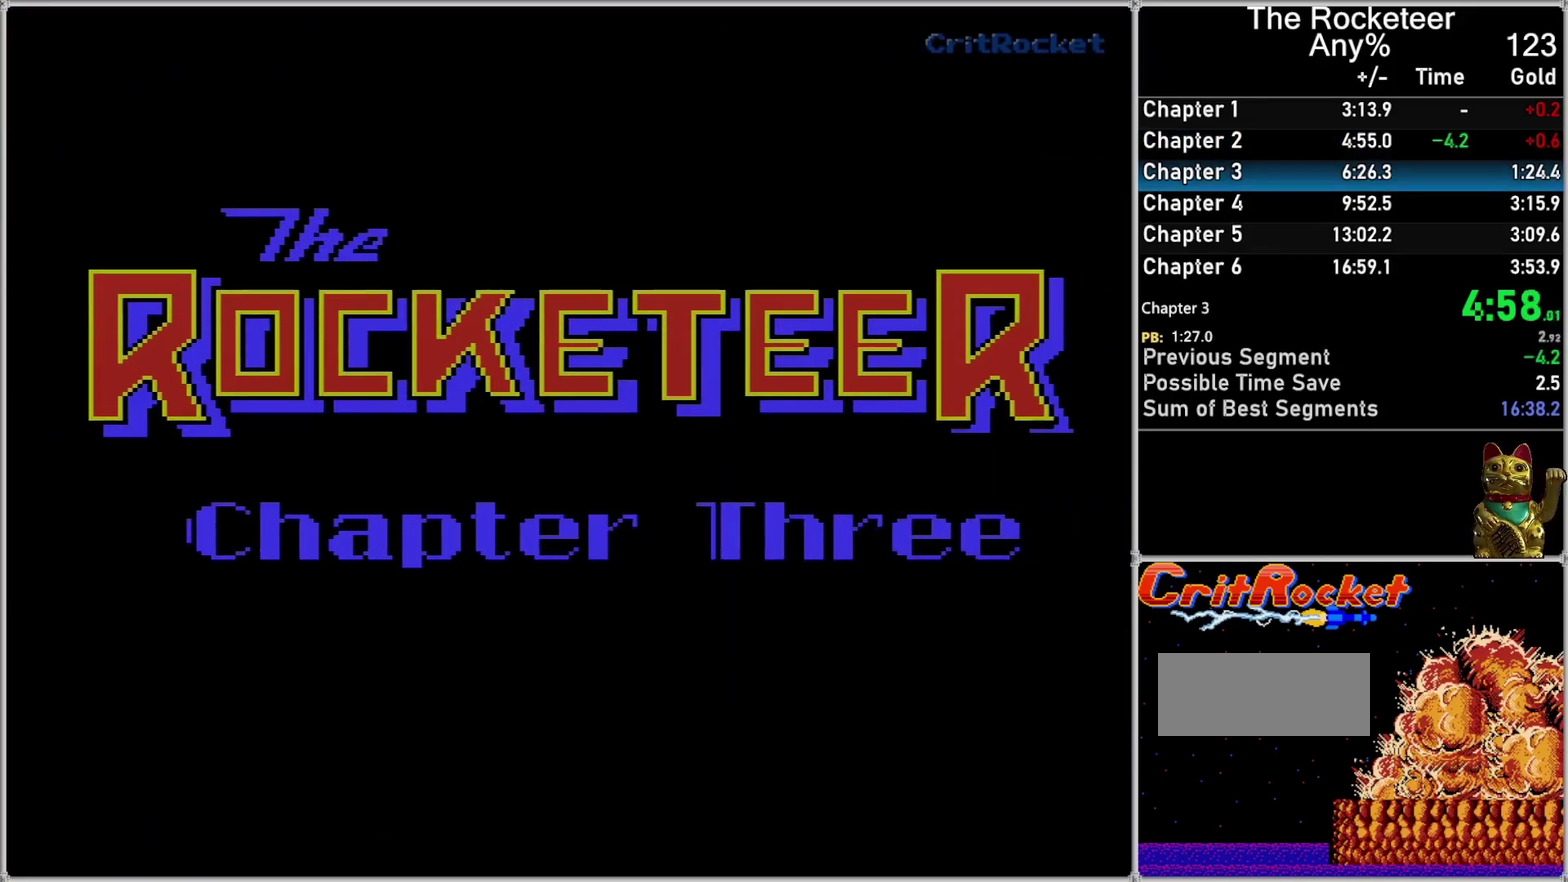
{"buttons": ["A", "B"], "events": [[17, "A", "up"], [17, "B", "up"], [150, "A", "down"], [150, "B", "down"], [200, "A", "up"], [200, "B", "up"], [300, "A", "down"], [300, "B", "down"], [367, "A", "up"], [367, "B", "up"], [450, "A", "down"], [450, "B", "down"]]}
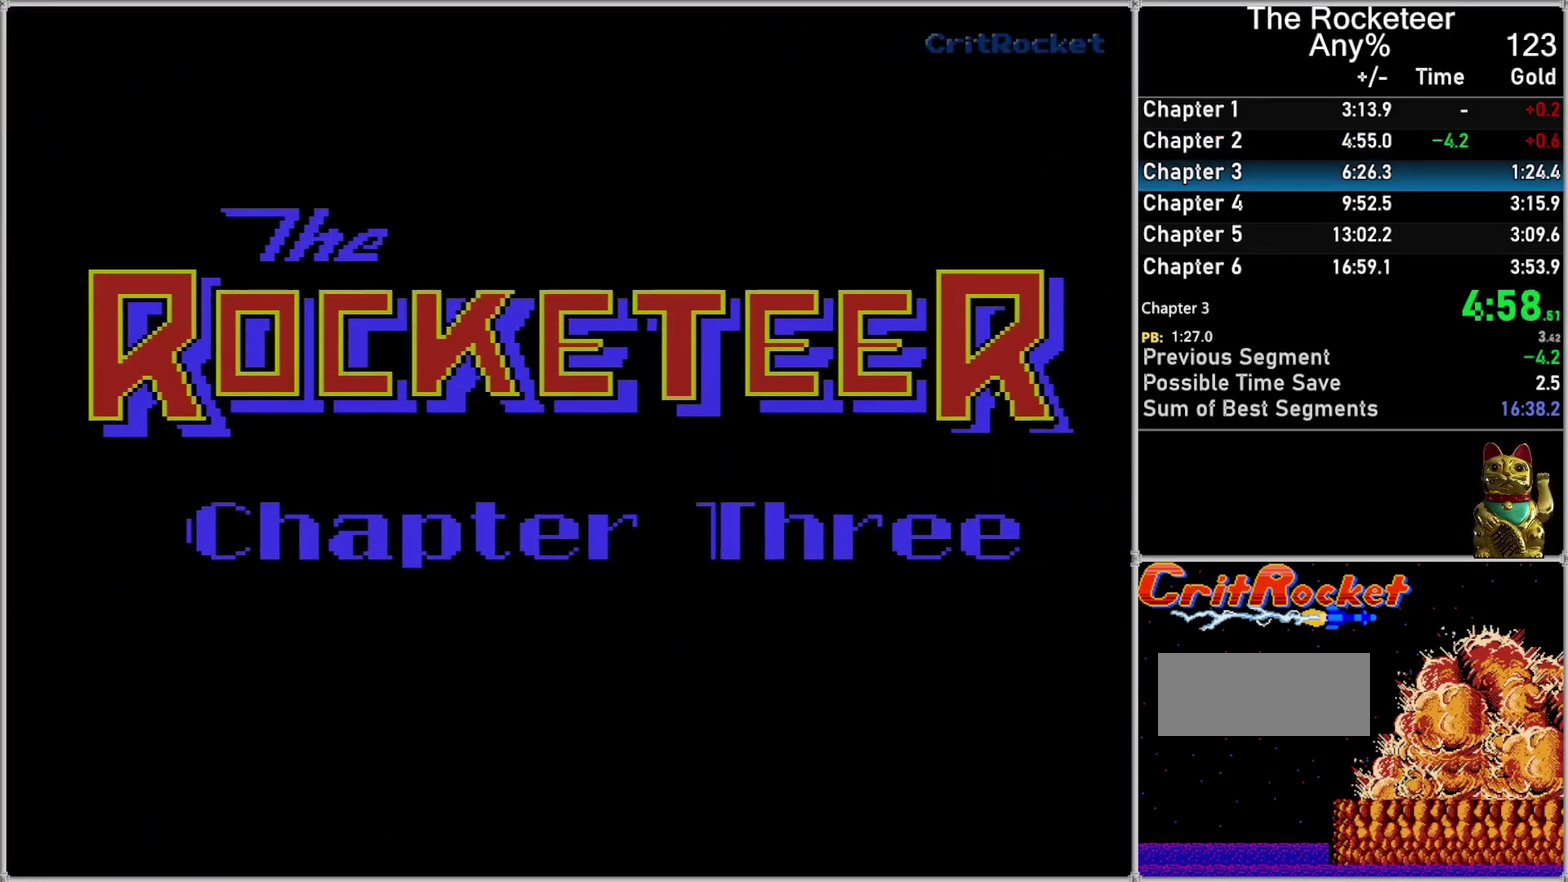
{"buttons": ["A", "B"], "events": [[50, "A", "up"], [50, "B", "up"], [150, "A", "down"], [150, "B", "down"], [233, "A", "up"], [267, "B", "up"], [333, "A", "down"], [333, "B", "down"], [433, "A", "up"], [433, "B", "up"], [483, "A", "down"], [483, "B", "down"]]}
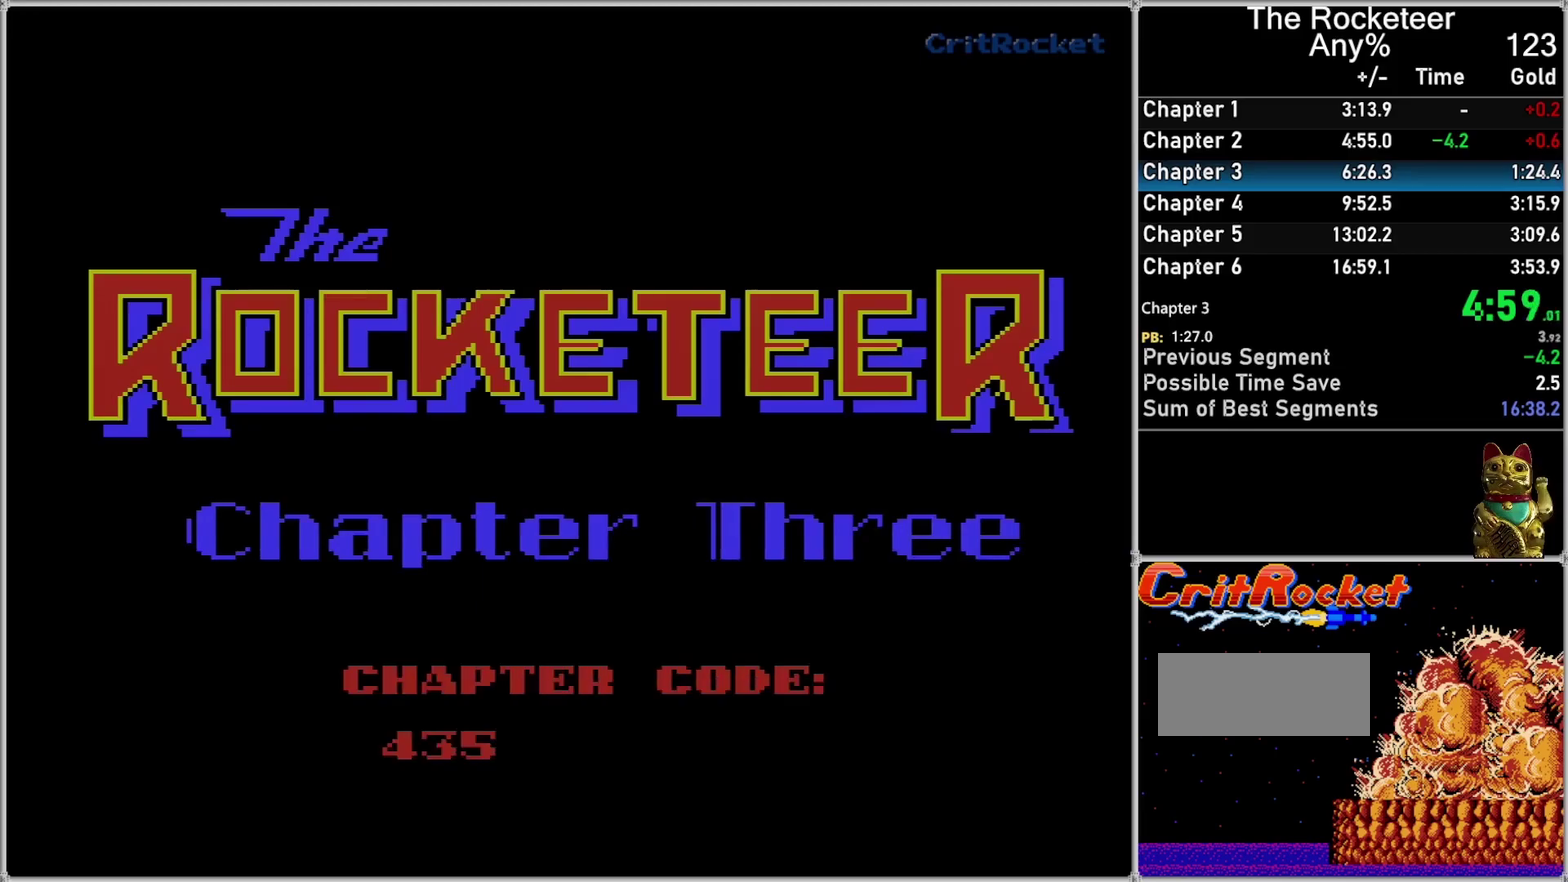
{"buttons": [], "events": [[83, "A", "up"], [83, "B", "up"], [200, "A", "down"], [200, "B", "down"], [300, "A", "up"], [300, "B", "up"], [367, "A", "down"], [367, "B", "down"], [450, "A", "up"], [450, "B", "up"]]}
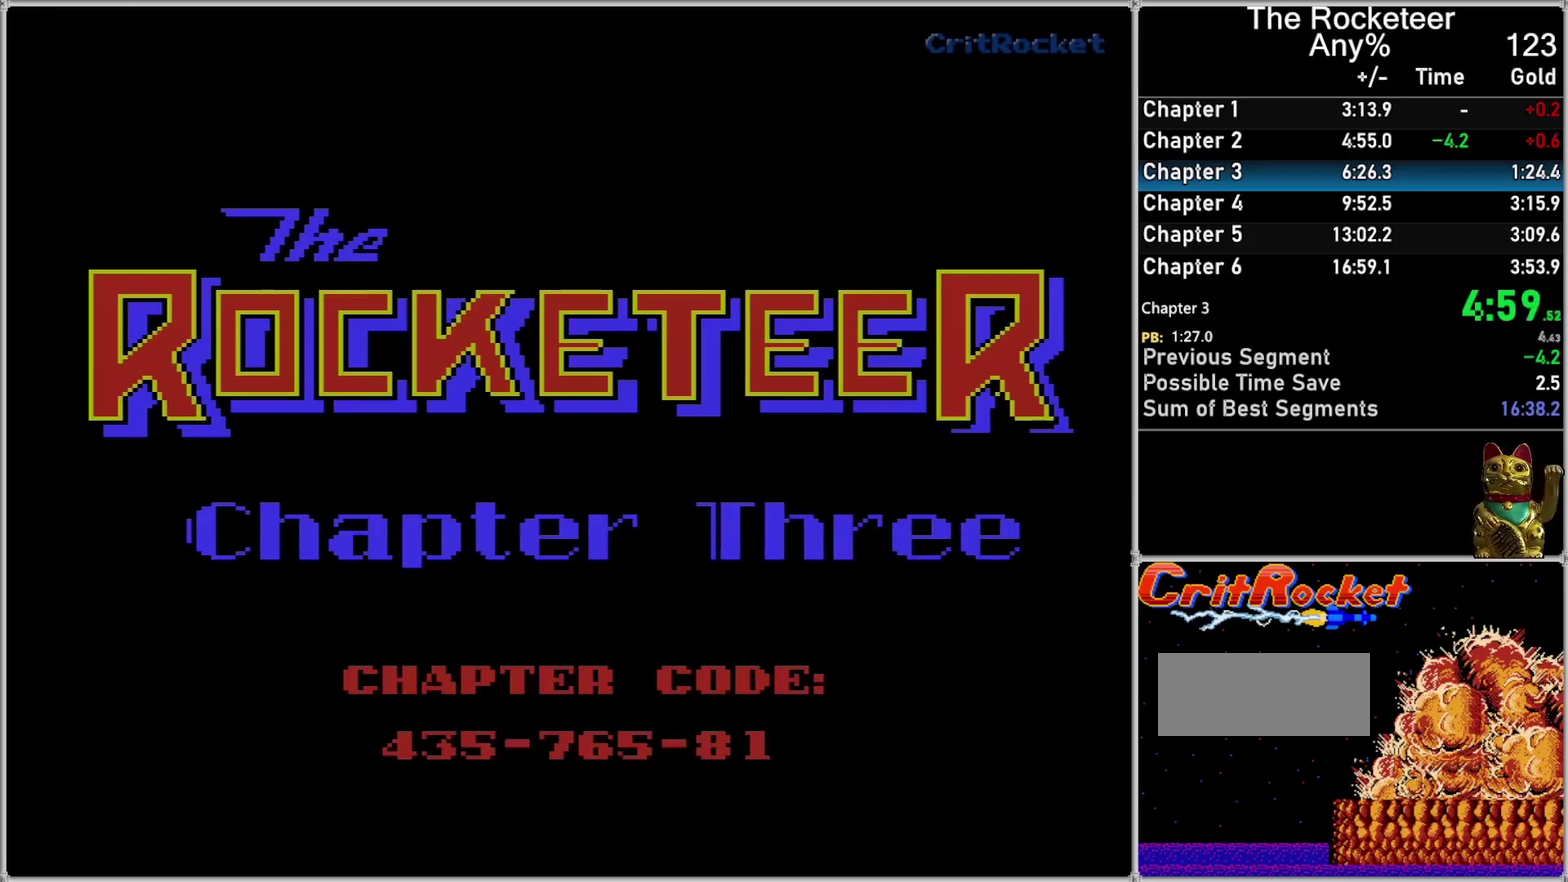
{"buttons": [], "events": [[50, "A", "down"], [50, "B", "down"], [150, "A", "up"], [150, "B", "up"], [233, "A", "down"], [233, "B", "down"], [300, "B", "up"], [333, "A", "up"], [400, "A", "down"], [400, "B", "down"], [483, "A", "up"], [483, "B", "up"]]}
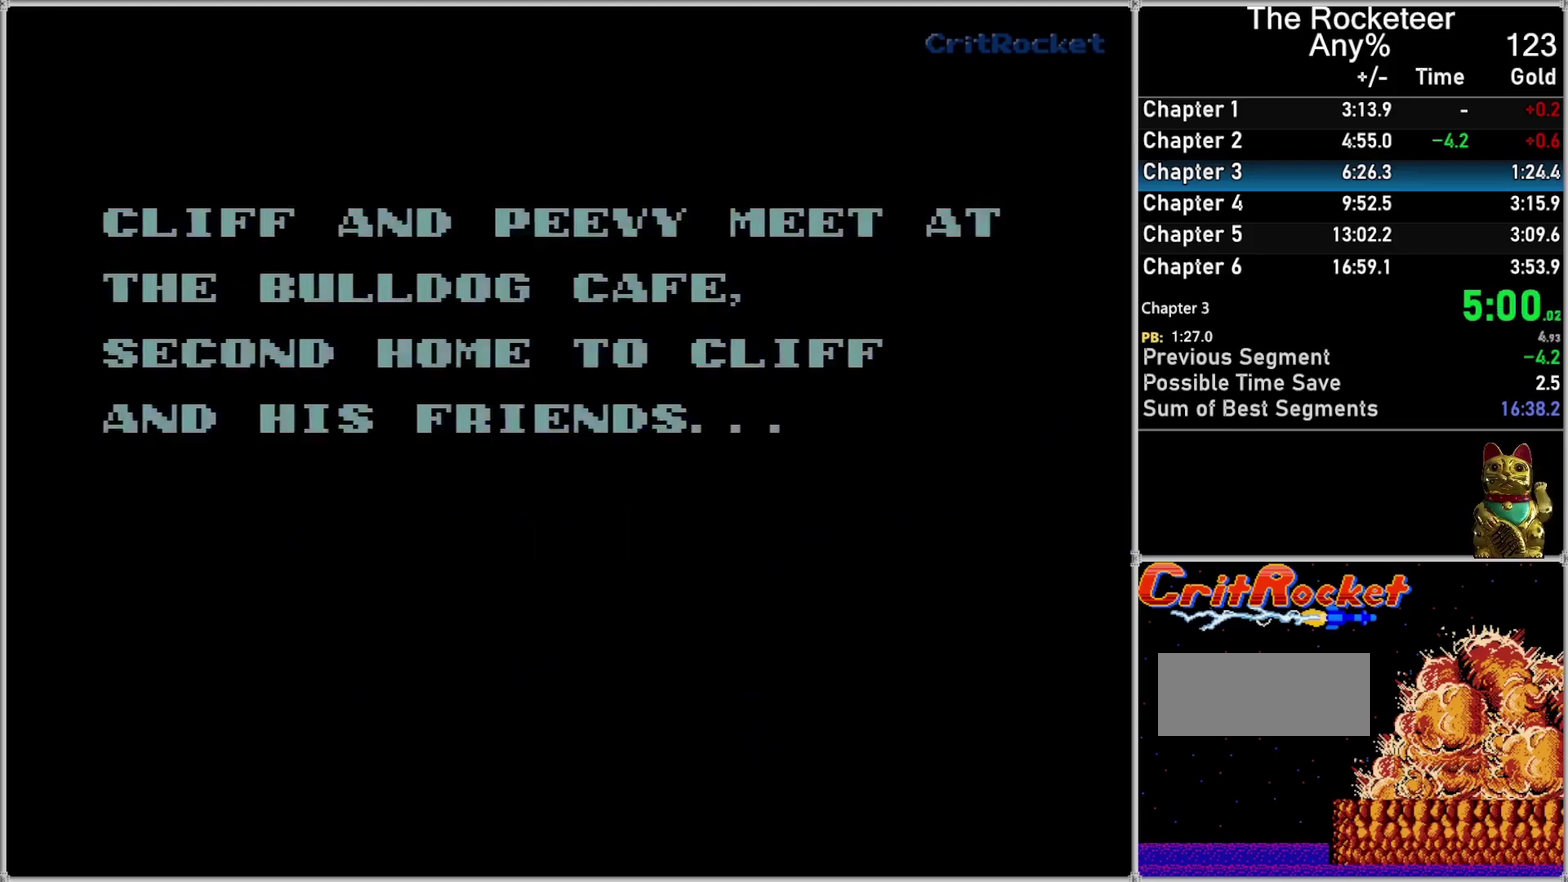
{"buttons": [], "events": []}
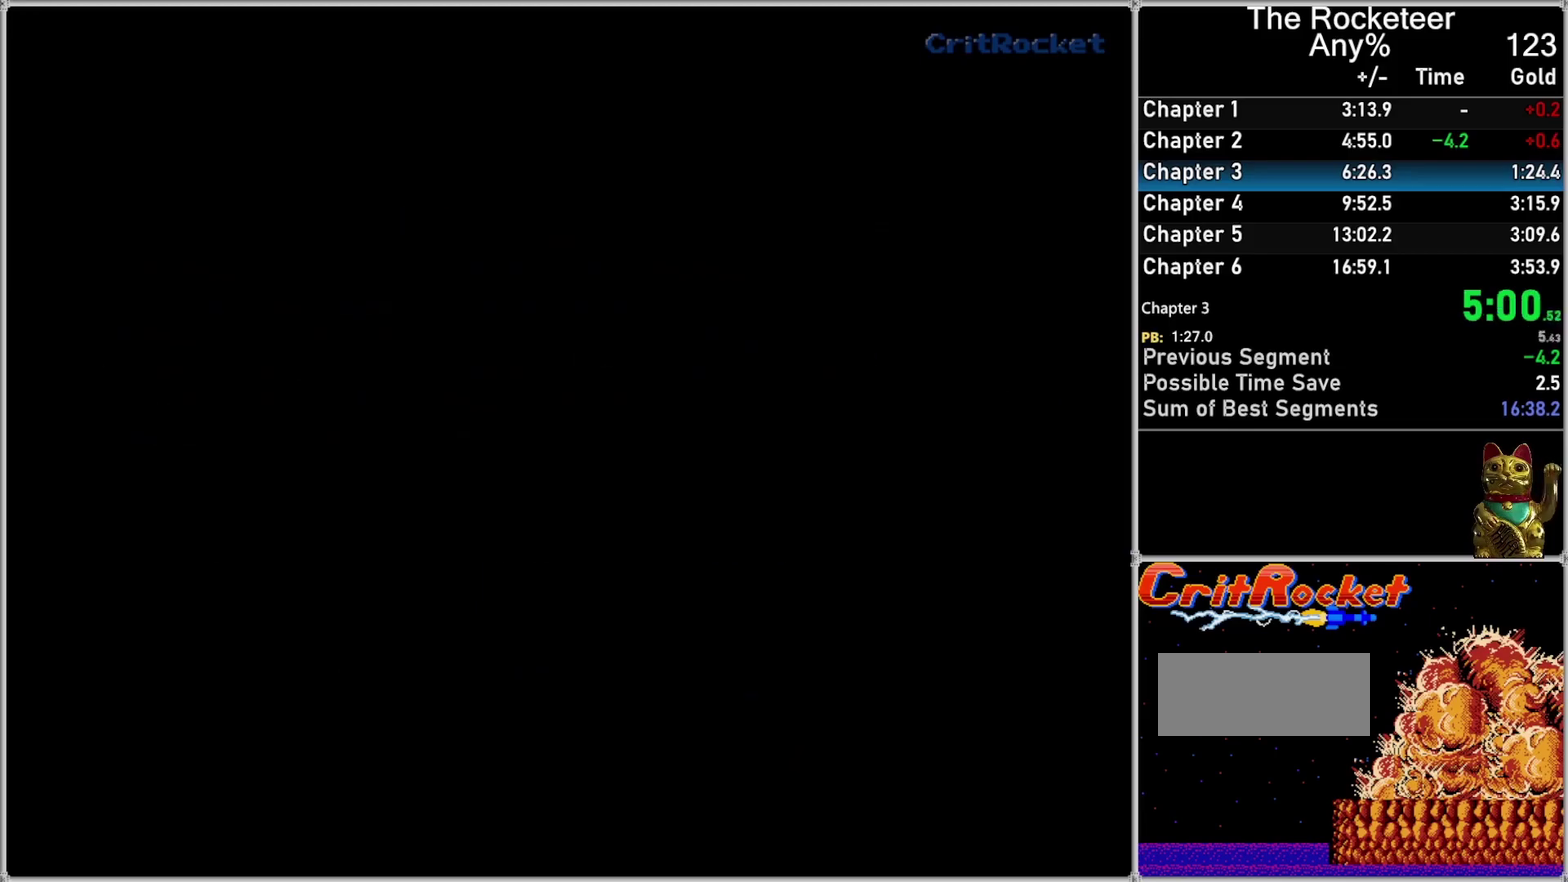
{"buttons": ["DPAD_RIGHT"], "events": [[300, "DPAD_RIGHT", "down"]]}
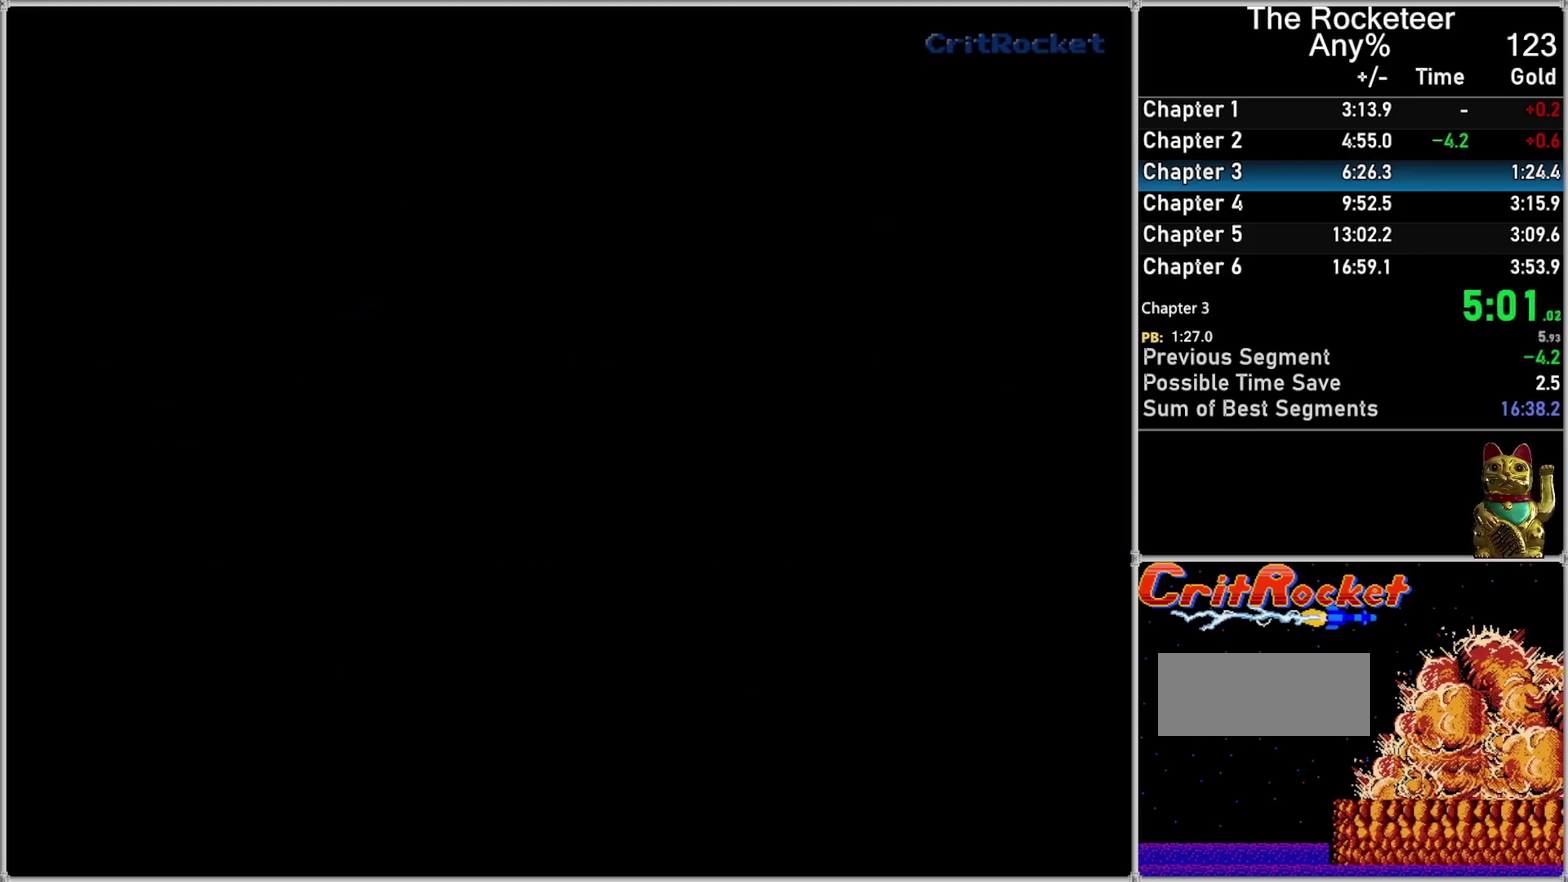
{"buttons": ["DPAD_RIGHT"], "events": []}
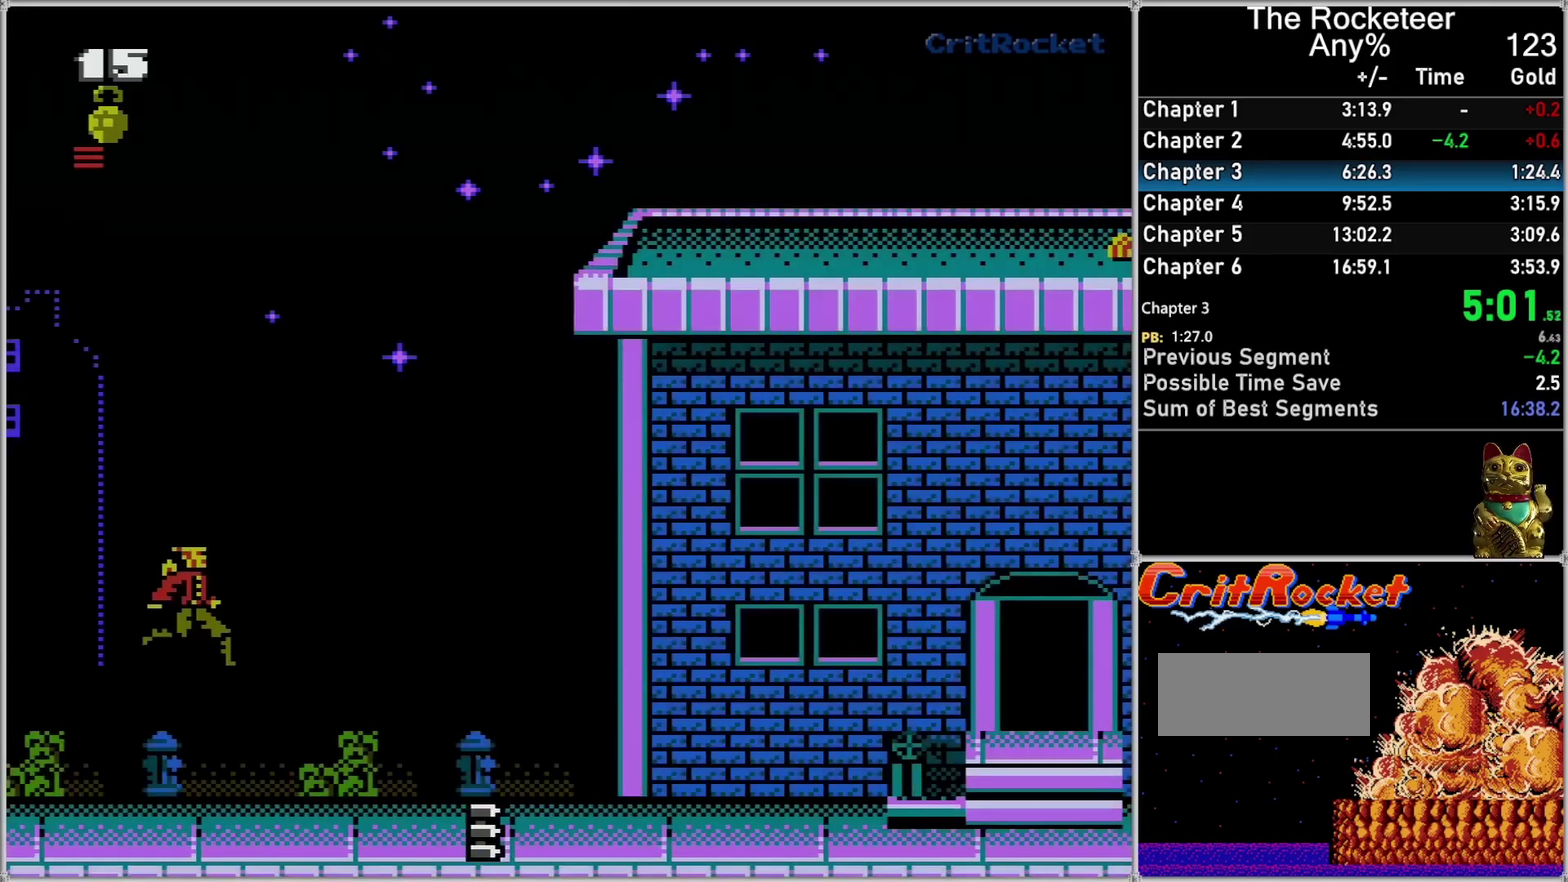
{"buttons": ["DPAD_RIGHT"], "events": []}
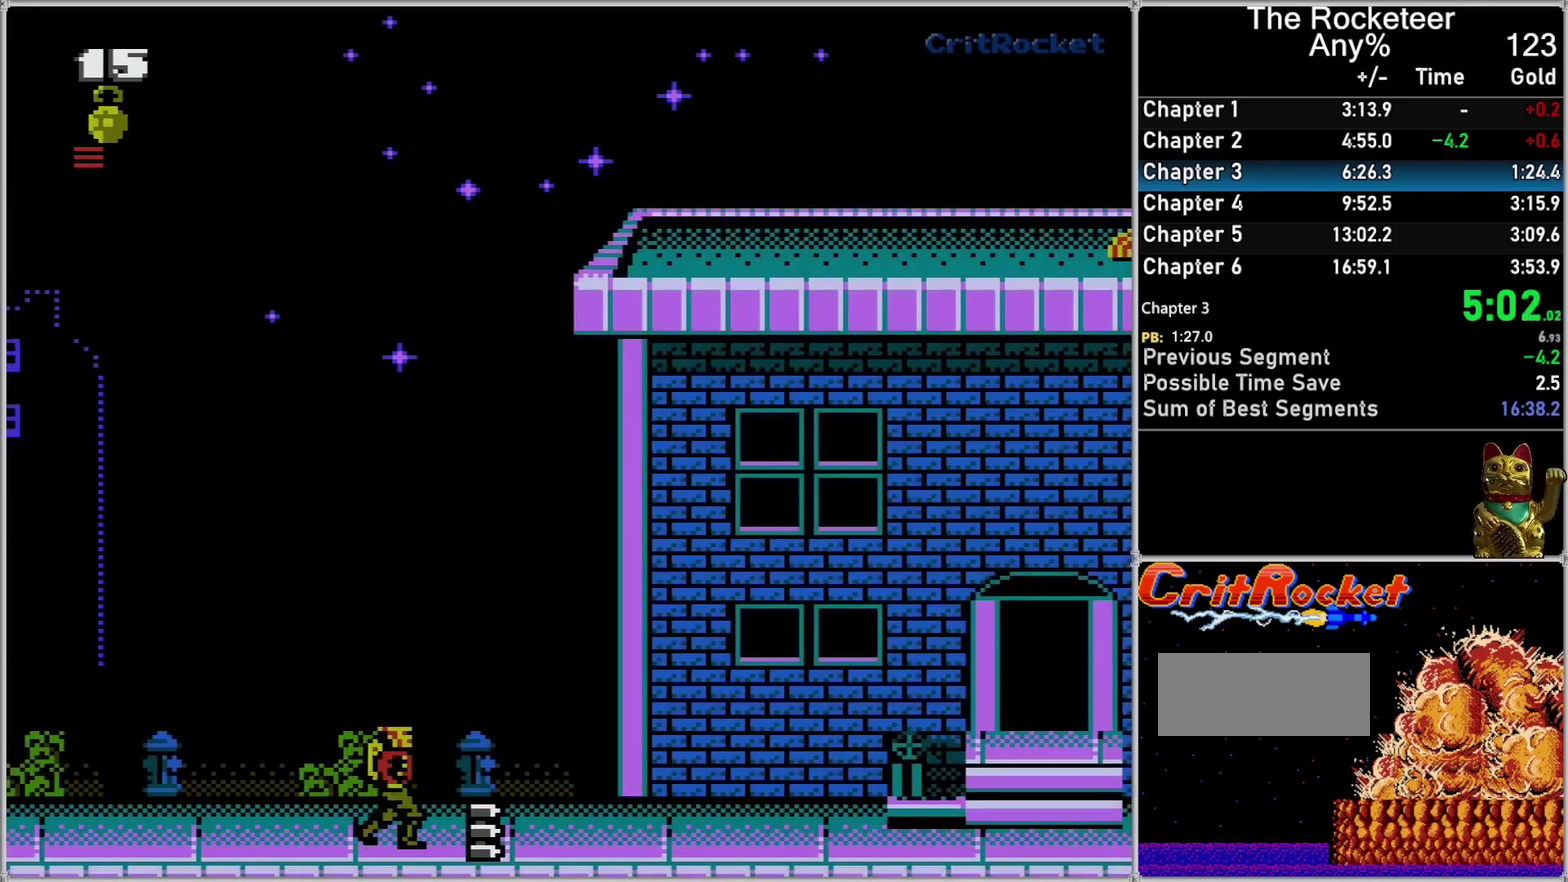
{"buttons": ["DPAD_RIGHT"], "events": []}
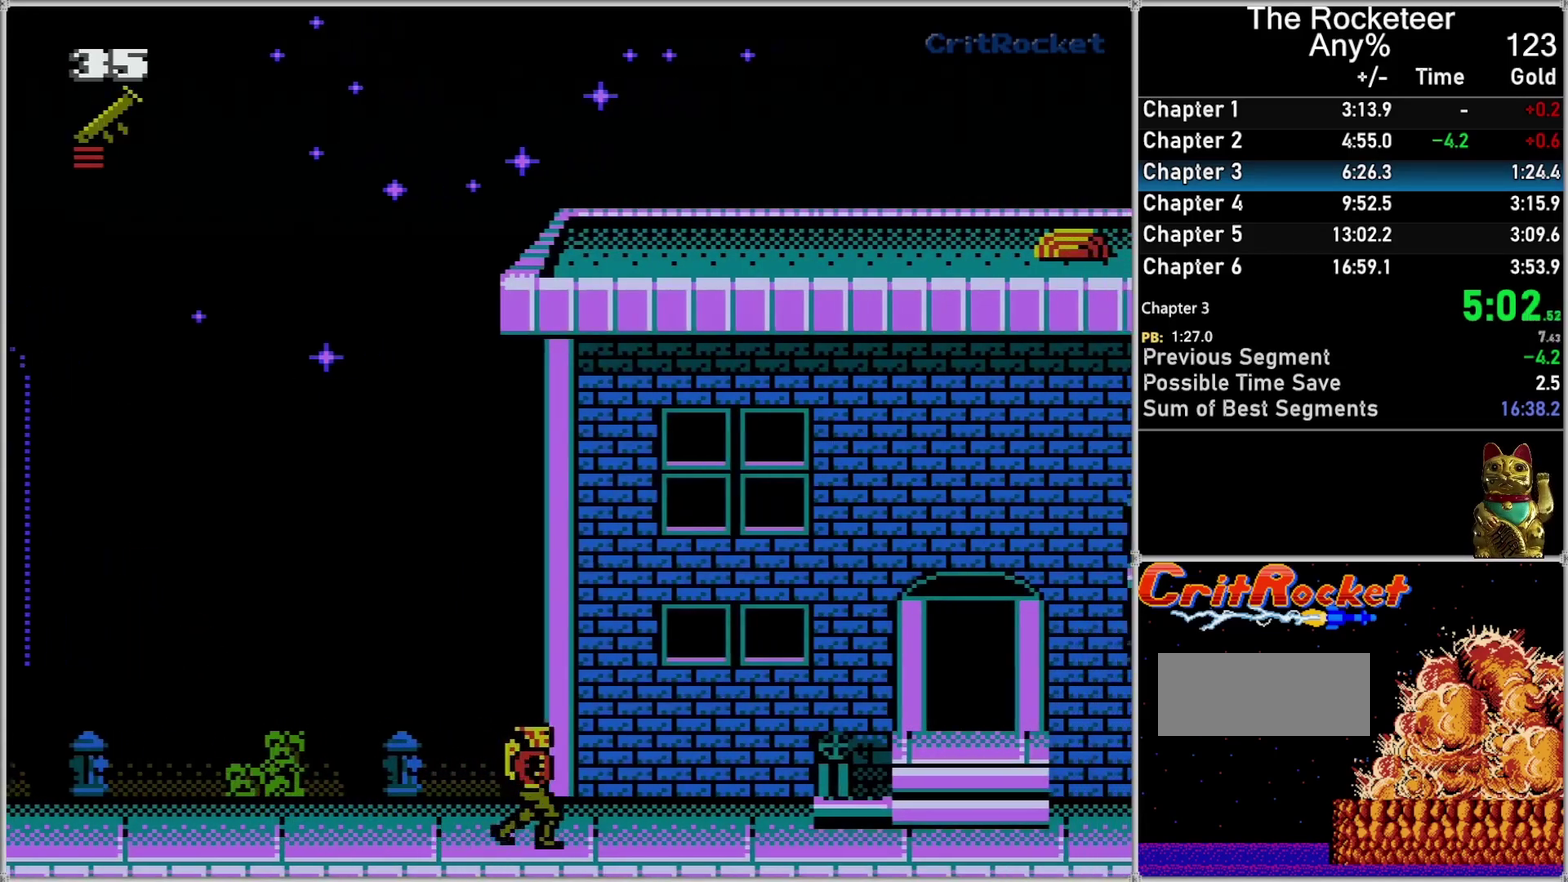
{"buttons": ["DPAD_RIGHT"], "events": []}
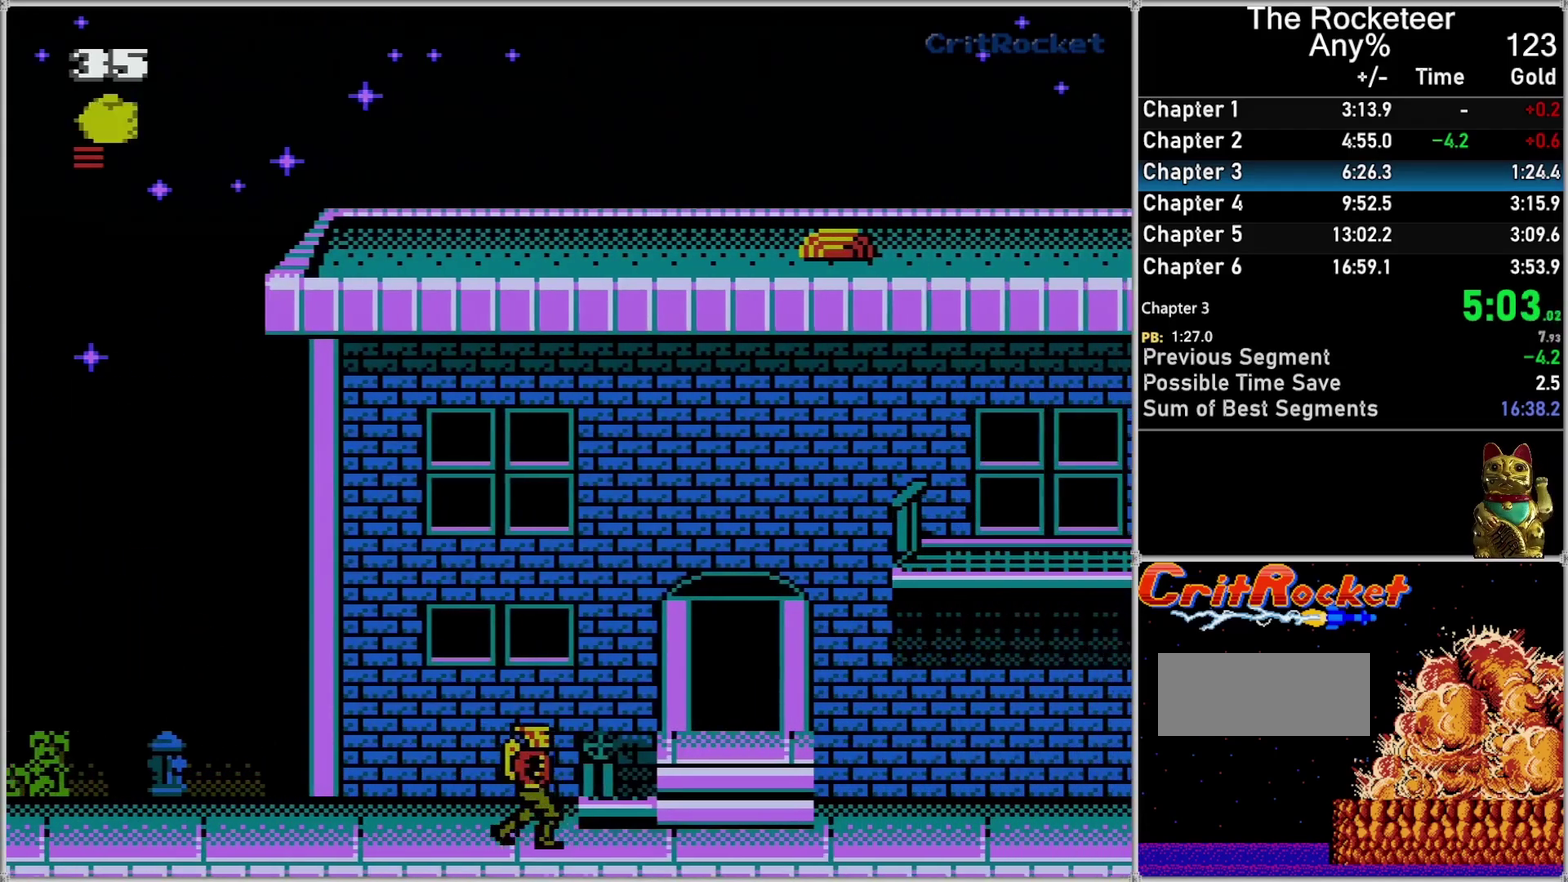
{"buttons": ["B"], "events": [[483, "B", "down"], [483, "DPAD_RIGHT", "up"]]}
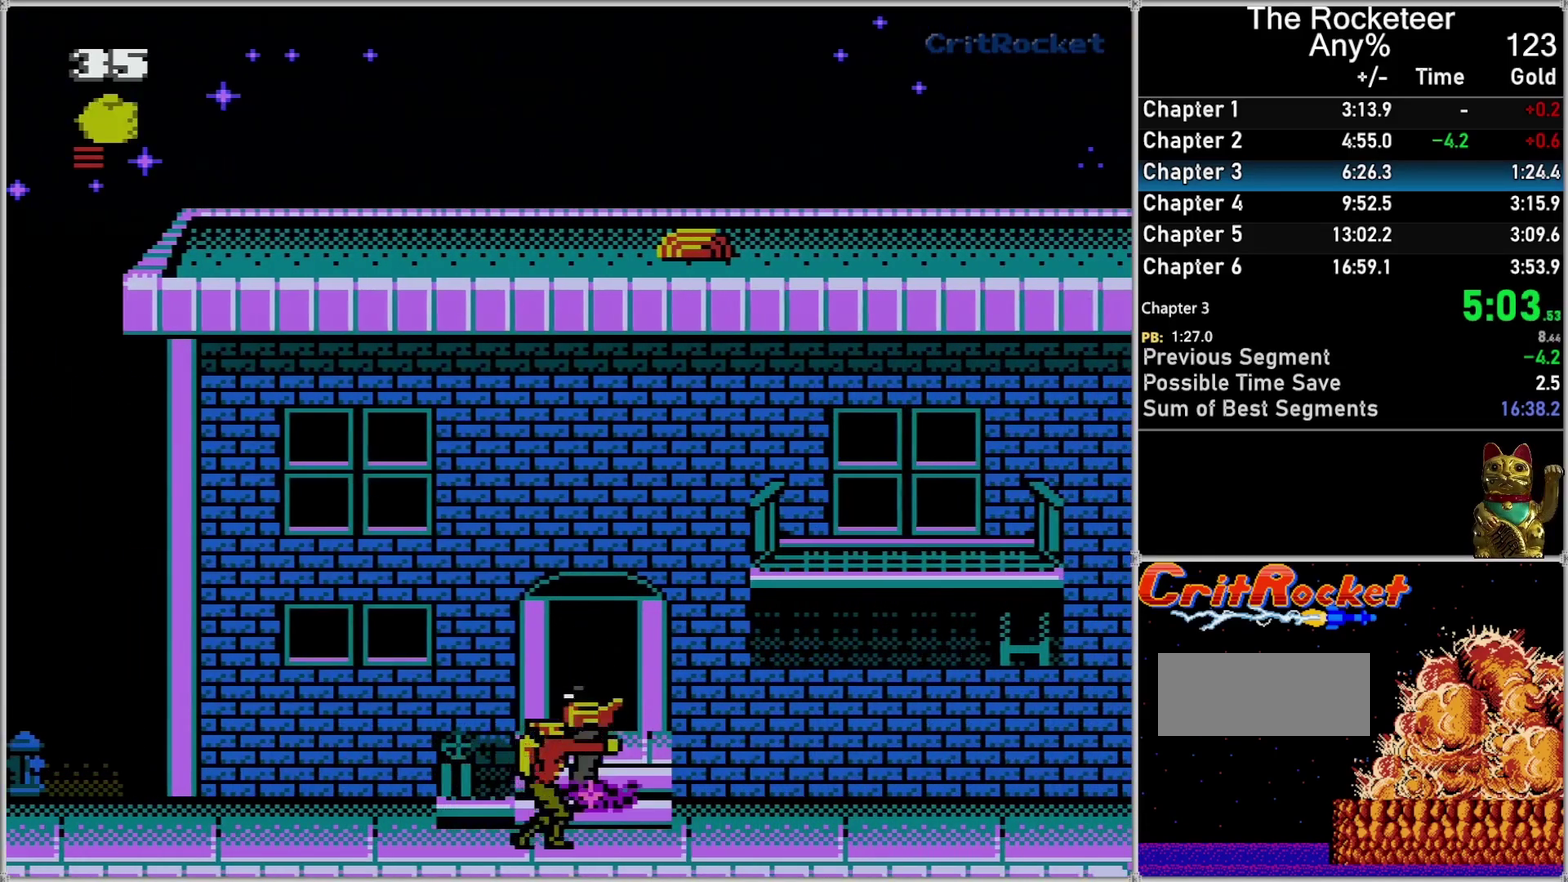
{"buttons": [], "events": [[150, "B", "up"]]}